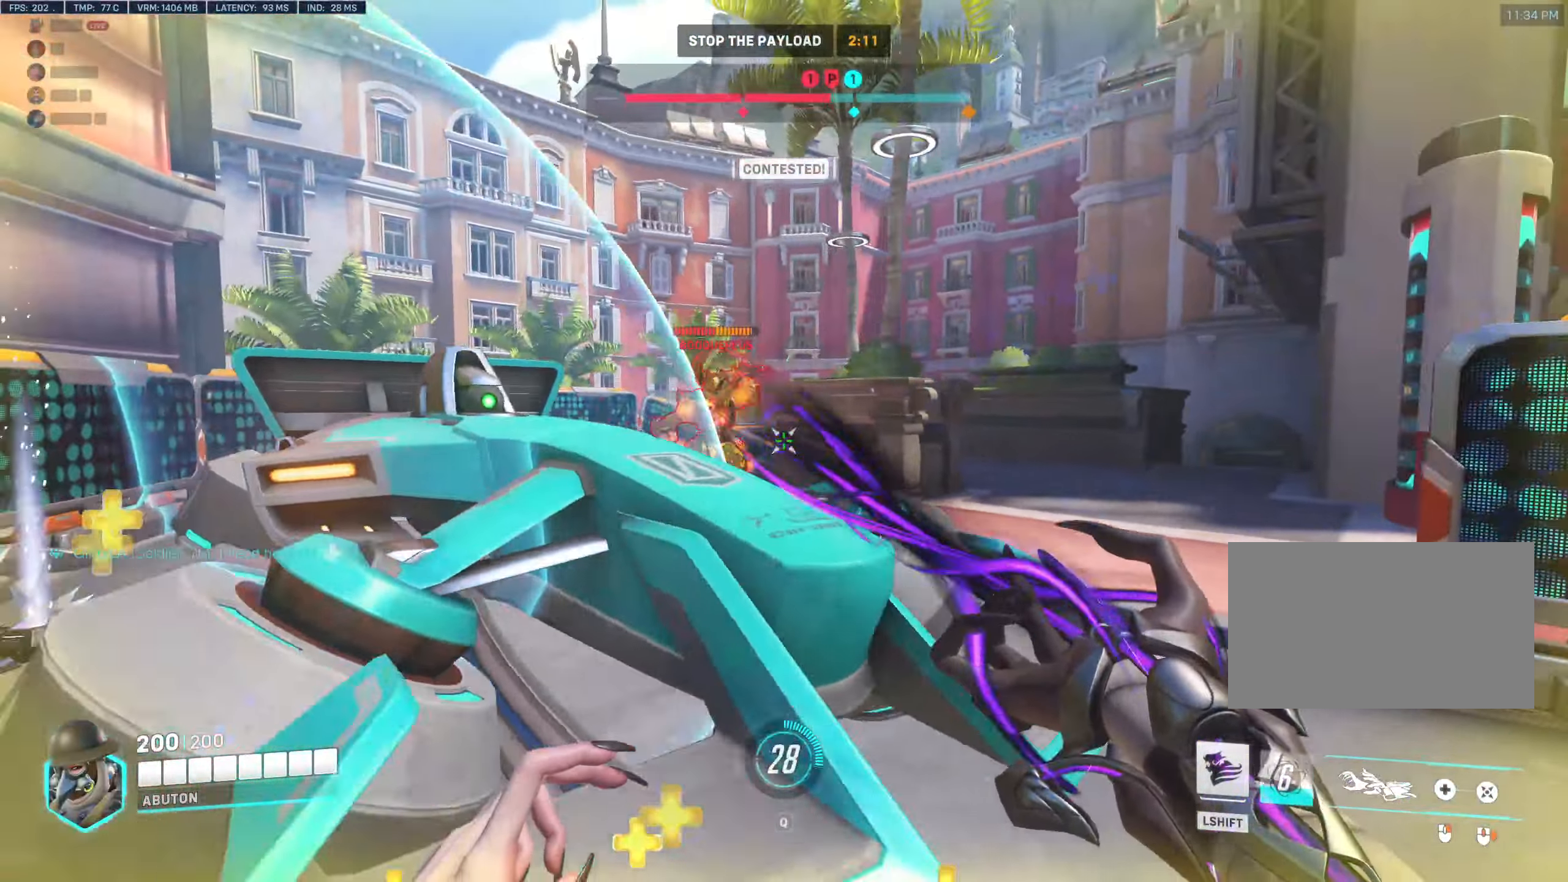
Gameplay with keyboard and mouse; each line is a JSON object with the keys and mouse buttons held at the frame after it. "events" lists presses ("down") and releases ("up") of "1", "2", "3", "4", "5", "a", "alt", "c", "caps_lock", "ctrl", "d", "e", "f", "g", "q", "r", "s", "shift", "space", "t", "tab", "v", "w", "x", "z", "mouse_left", "mouse_wheel" and "mouse_right" between this image and that frame as [ms after this image, input, new state], when the widget could be followed in between. "mouse_left", "mouse_wheel", "mouse_right" = the "left", "wheel", "right" buttons of the "mouse" list. No other keys are recorded. "wheel" means that the mouse wheel is clicked or scrolled. Not read: mouse_move.
{"keys": ["d"], "mouse": ["left"], "events": [[167, "d", "down"], [217, "a", "up"]]}
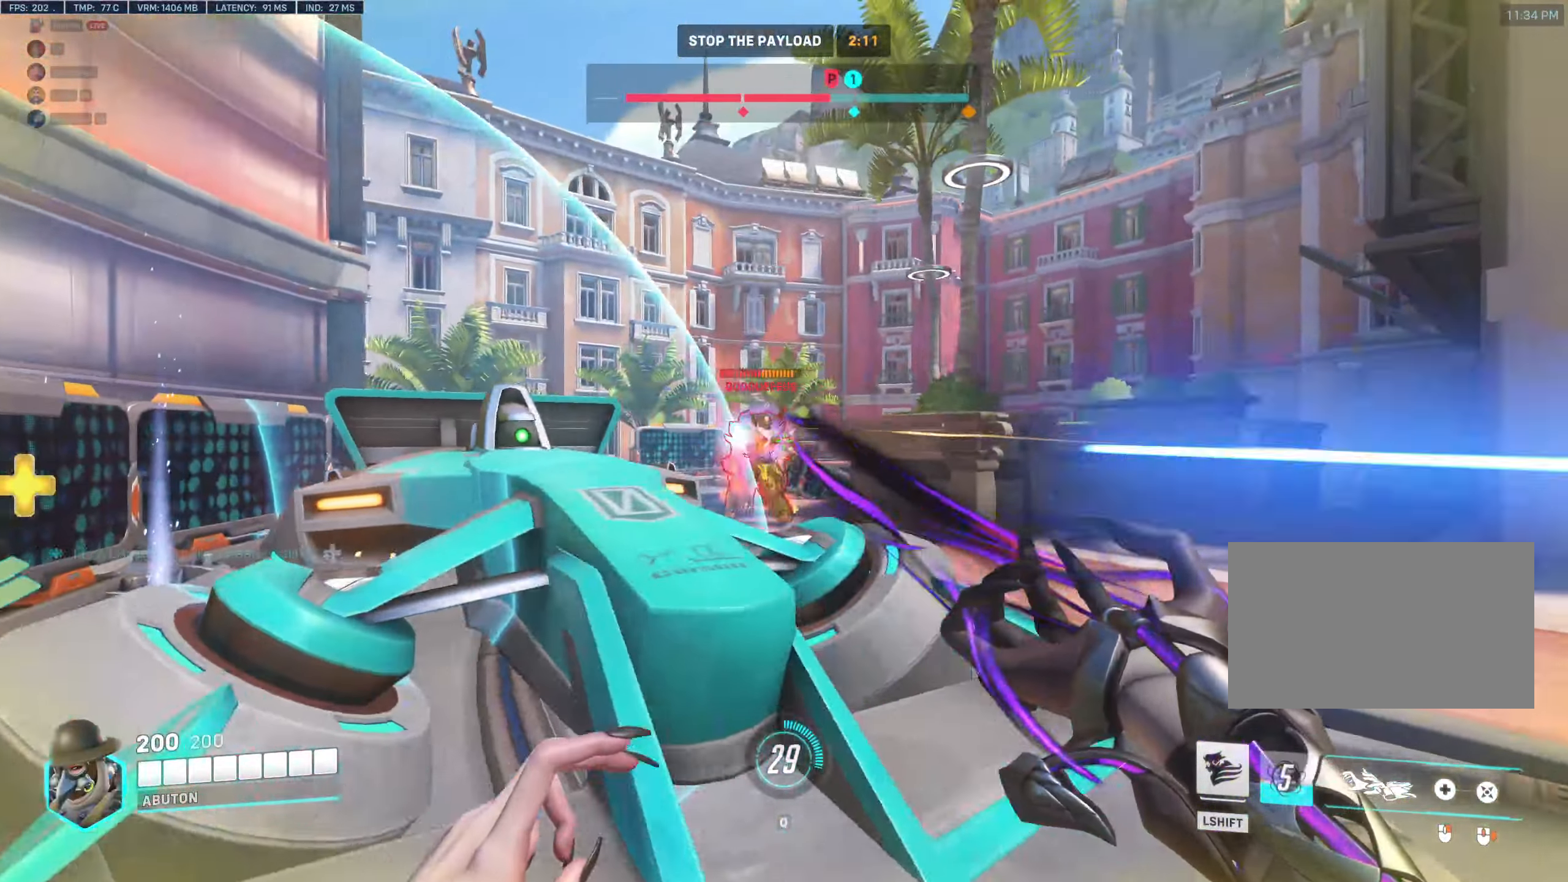
{"keys": ["a"], "mouse": ["left"], "events": [[50, "a", "down"], [133, "a", "up"], [283, "a", "down"], [283, "d", "up"]]}
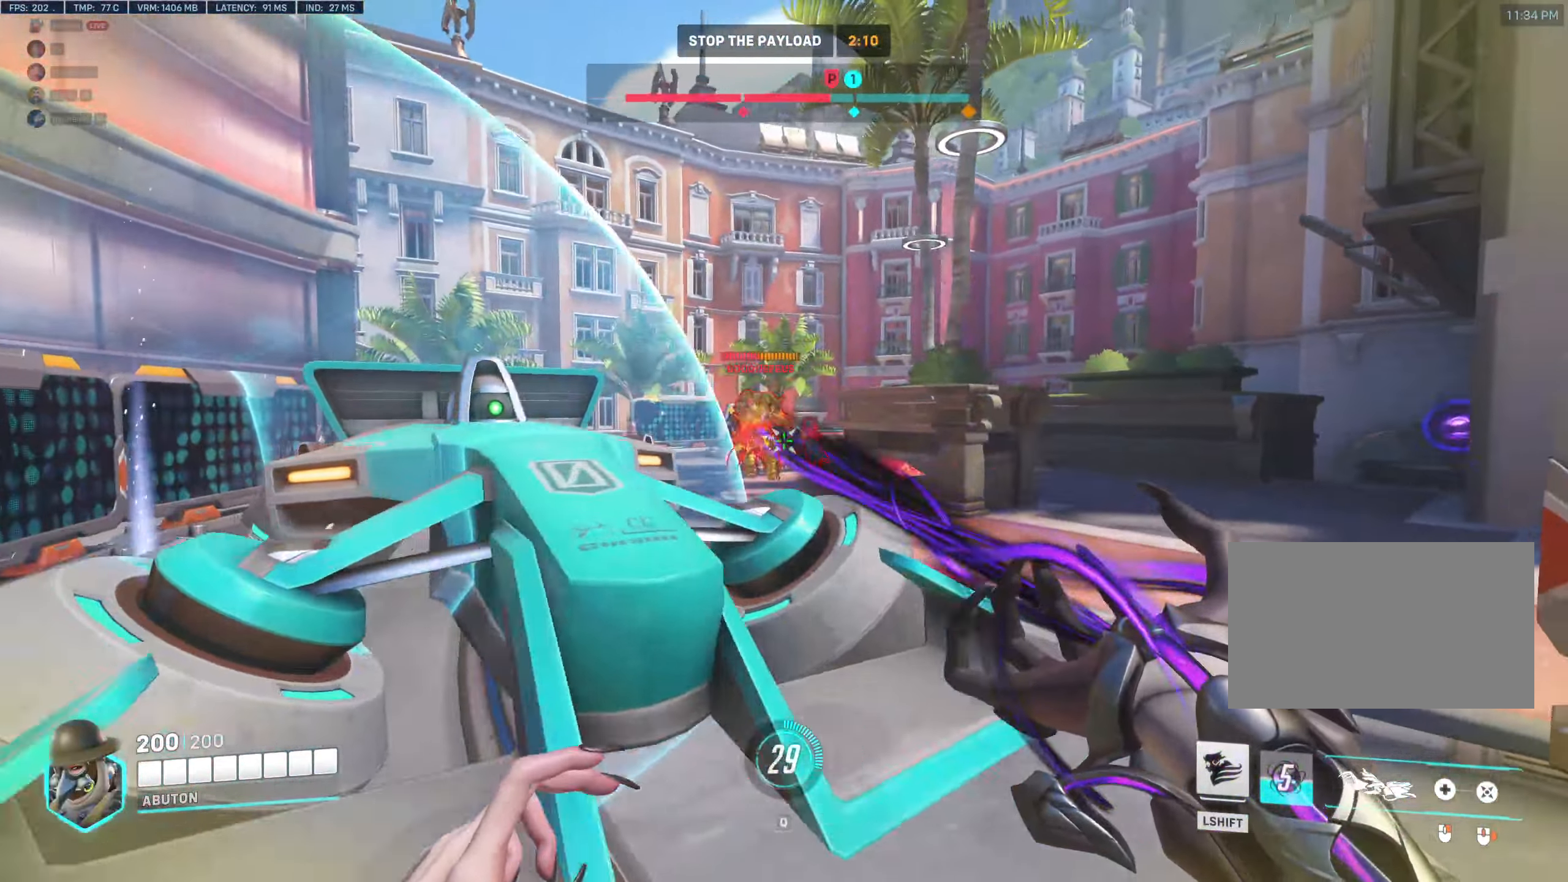
{"keys": ["w"], "mouse": ["left"], "events": [[150, "w", "down"], [200, "space", "down"], [250, "a", "up"], [350, "space", "up"]]}
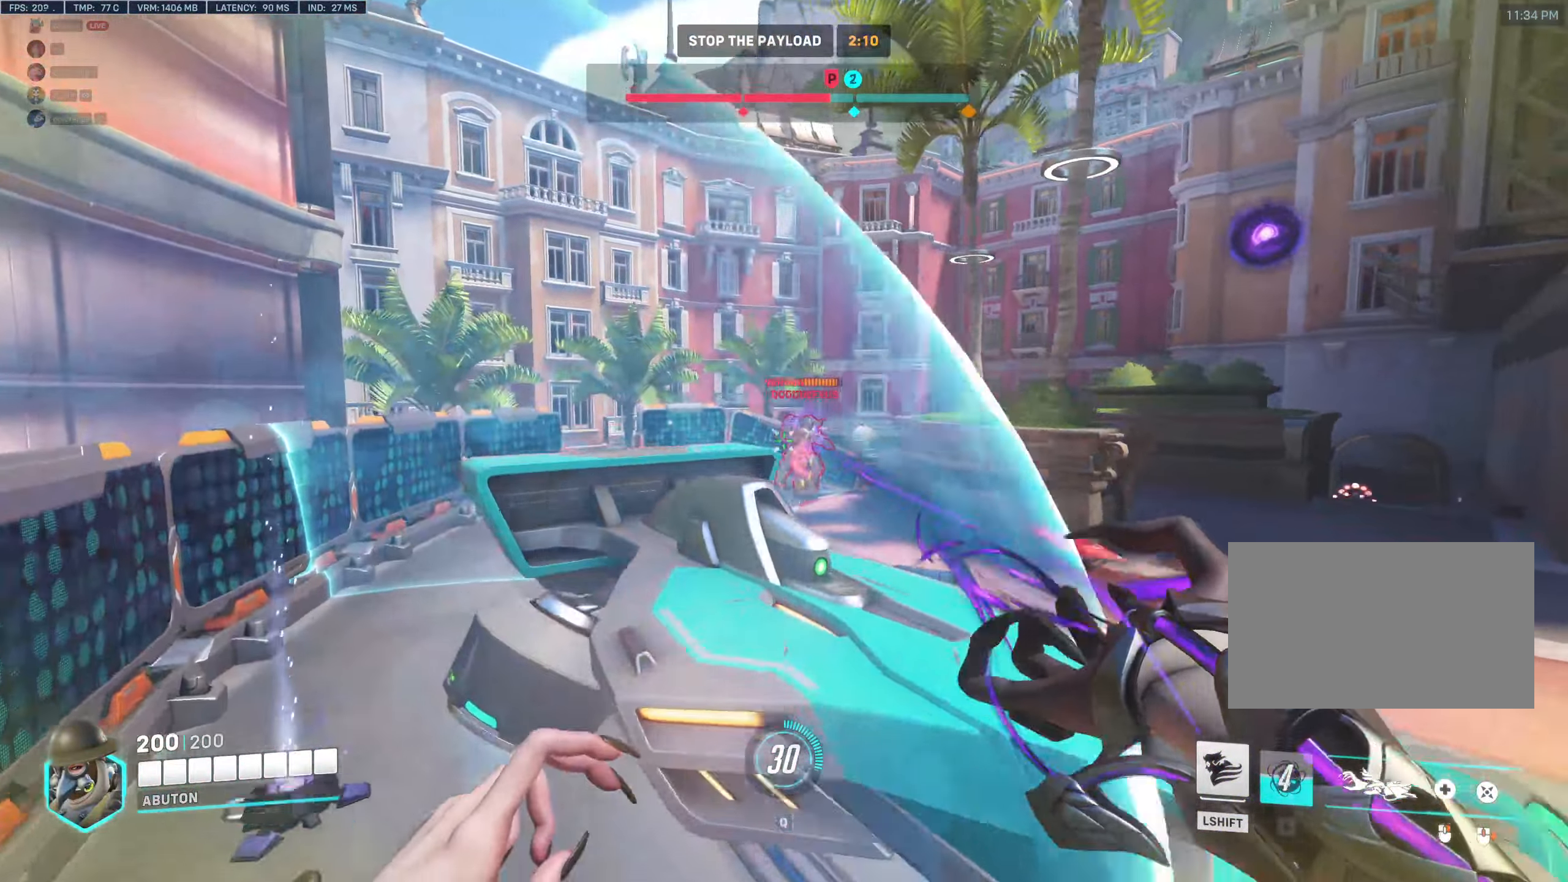
{"keys": ["a", "w"], "mouse": ["left"], "events": [[83, "d", "down"], [350, "d", "up"], [400, "a", "down"]]}
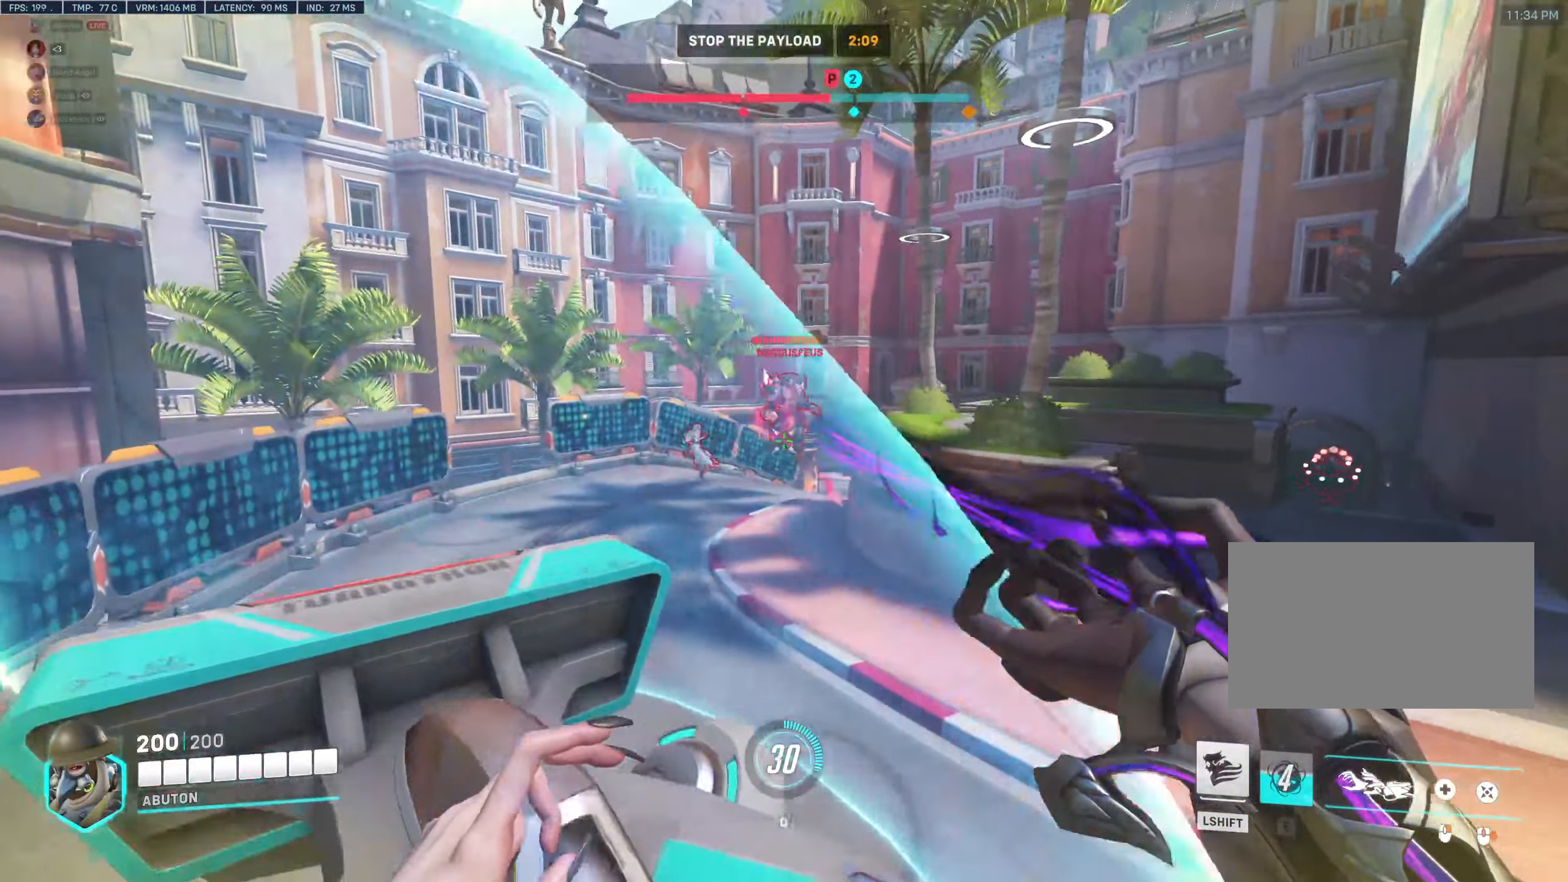
{"keys": ["d"], "mouse": ["left"], "events": [[133, "w", "up"], [233, "a", "up"], [233, "d", "down"]]}
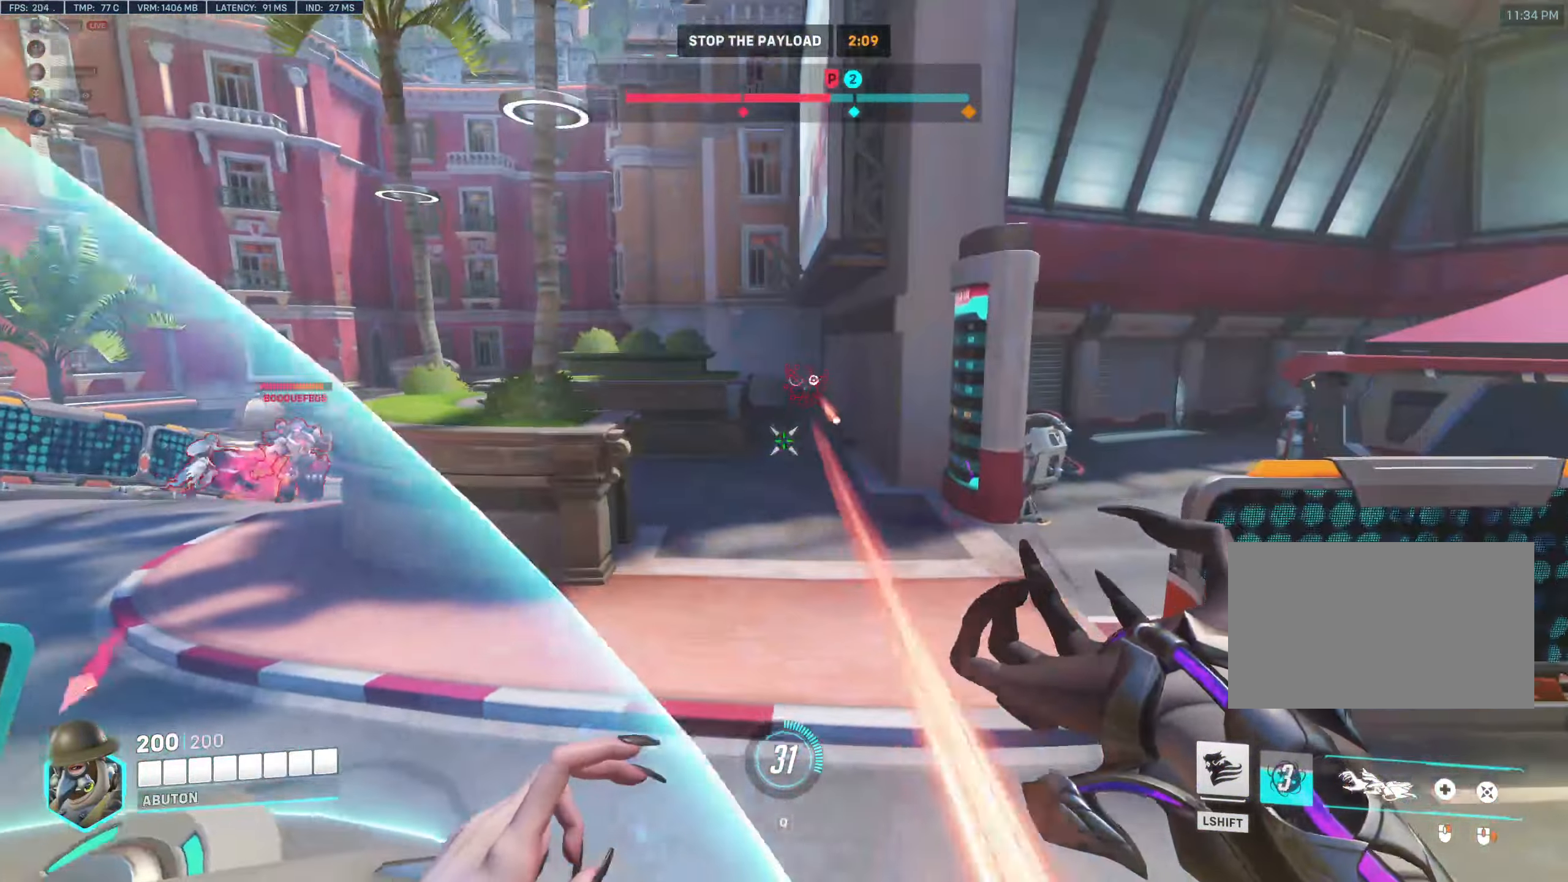
{"keys": ["a"], "mouse": ["left"], "events": [[150, "a", "down"], [200, "d", "up"]]}
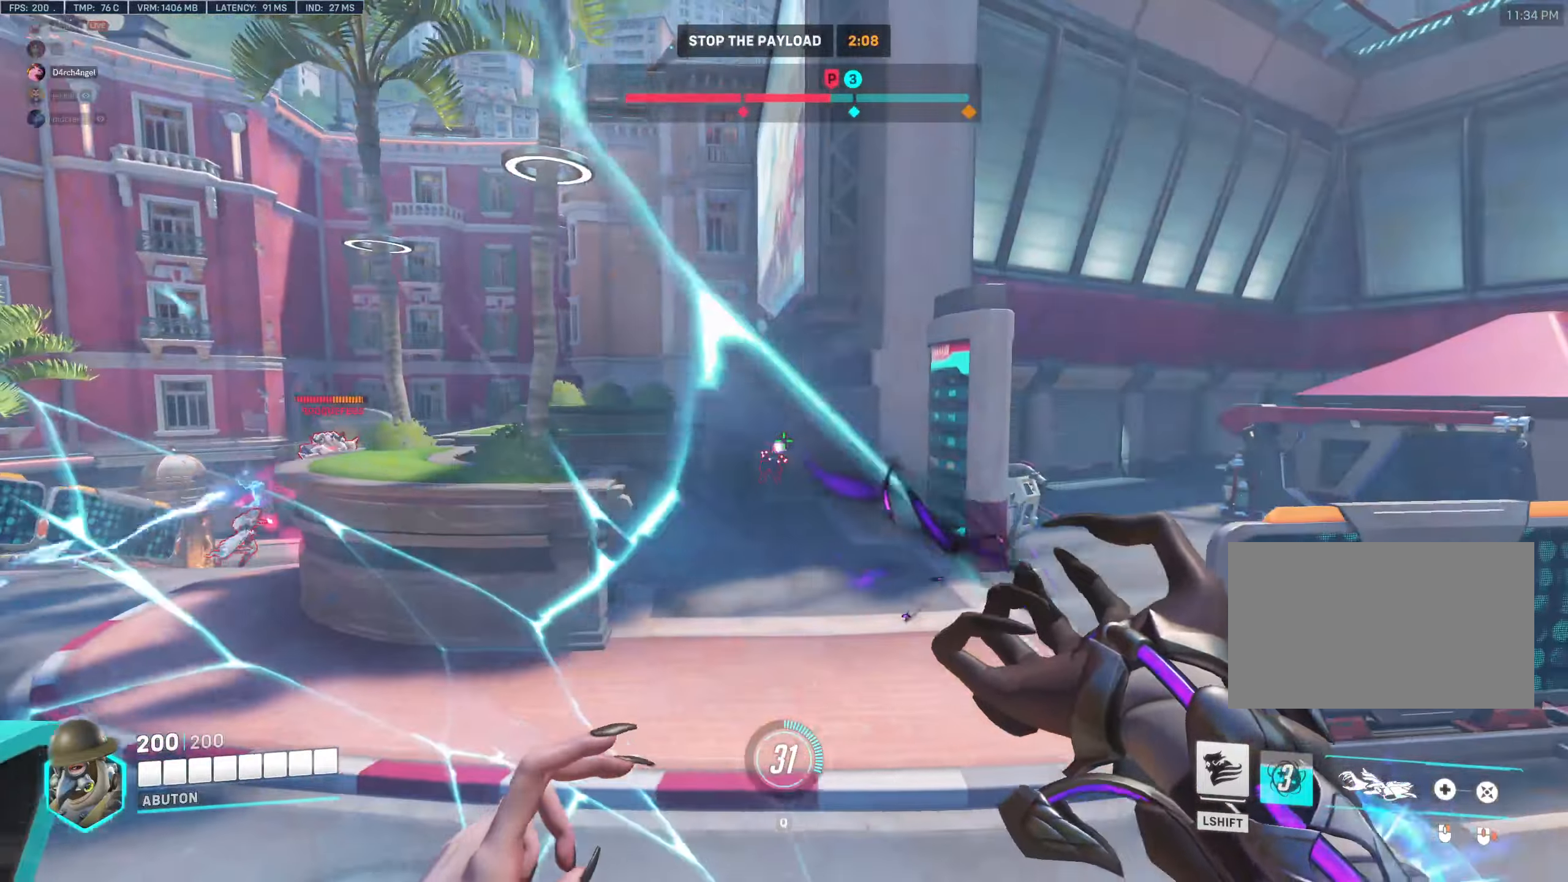
{"keys": ["d", "space", "w"], "mouse": ["left"], "events": [[167, "a", "up"], [167, "d", "down"], [317, "w", "down"], [500, "space", "down"]]}
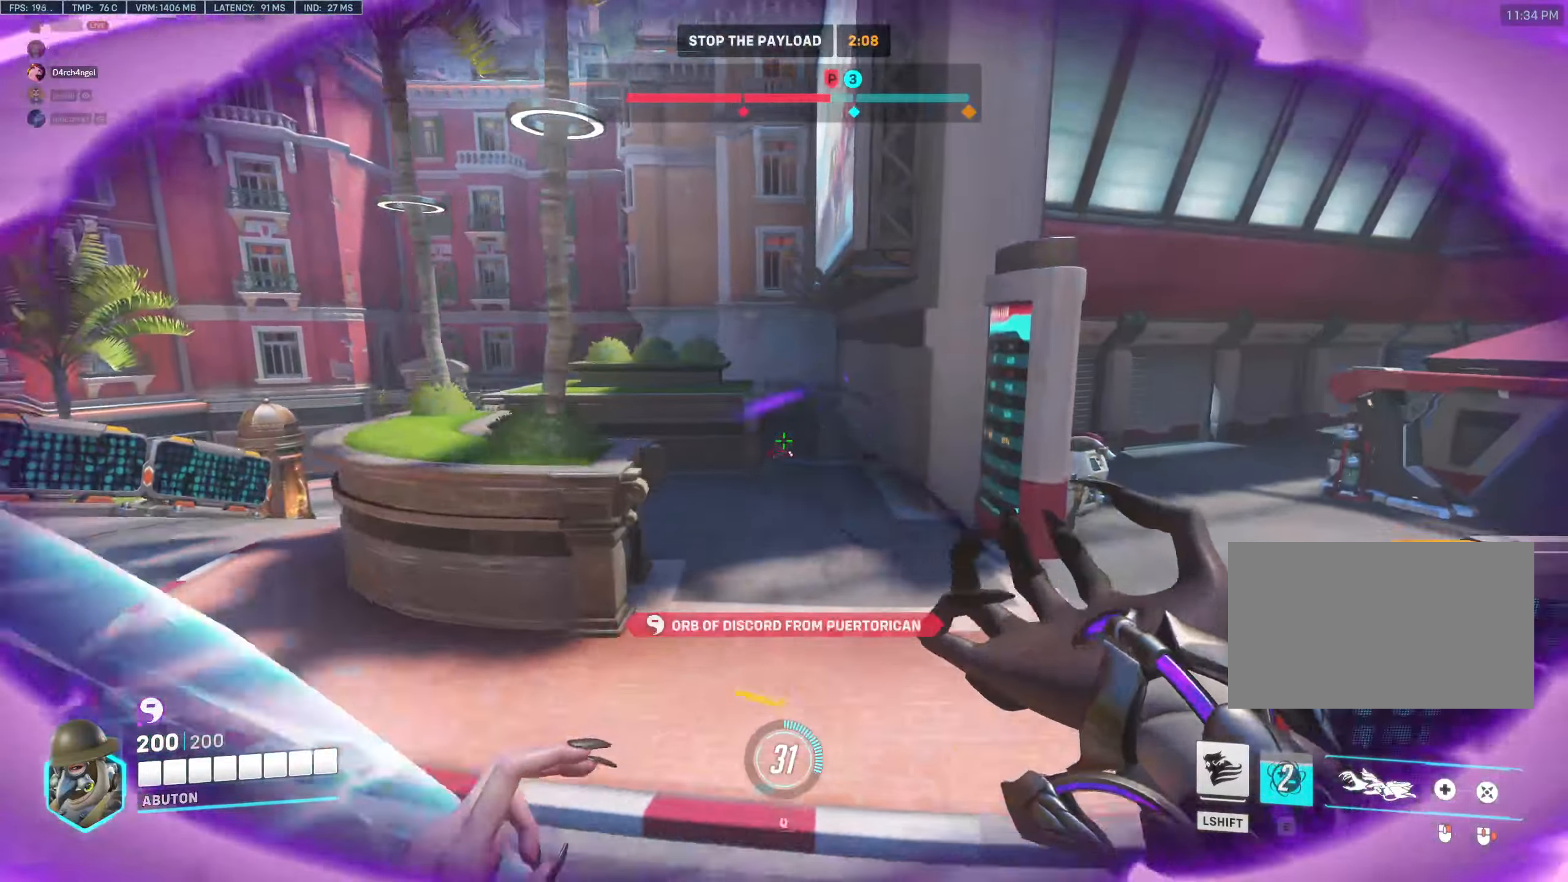
{"keys": ["d"], "mouse": ["left"], "events": [[50, "w", "up"], [84, "space", "up"]]}
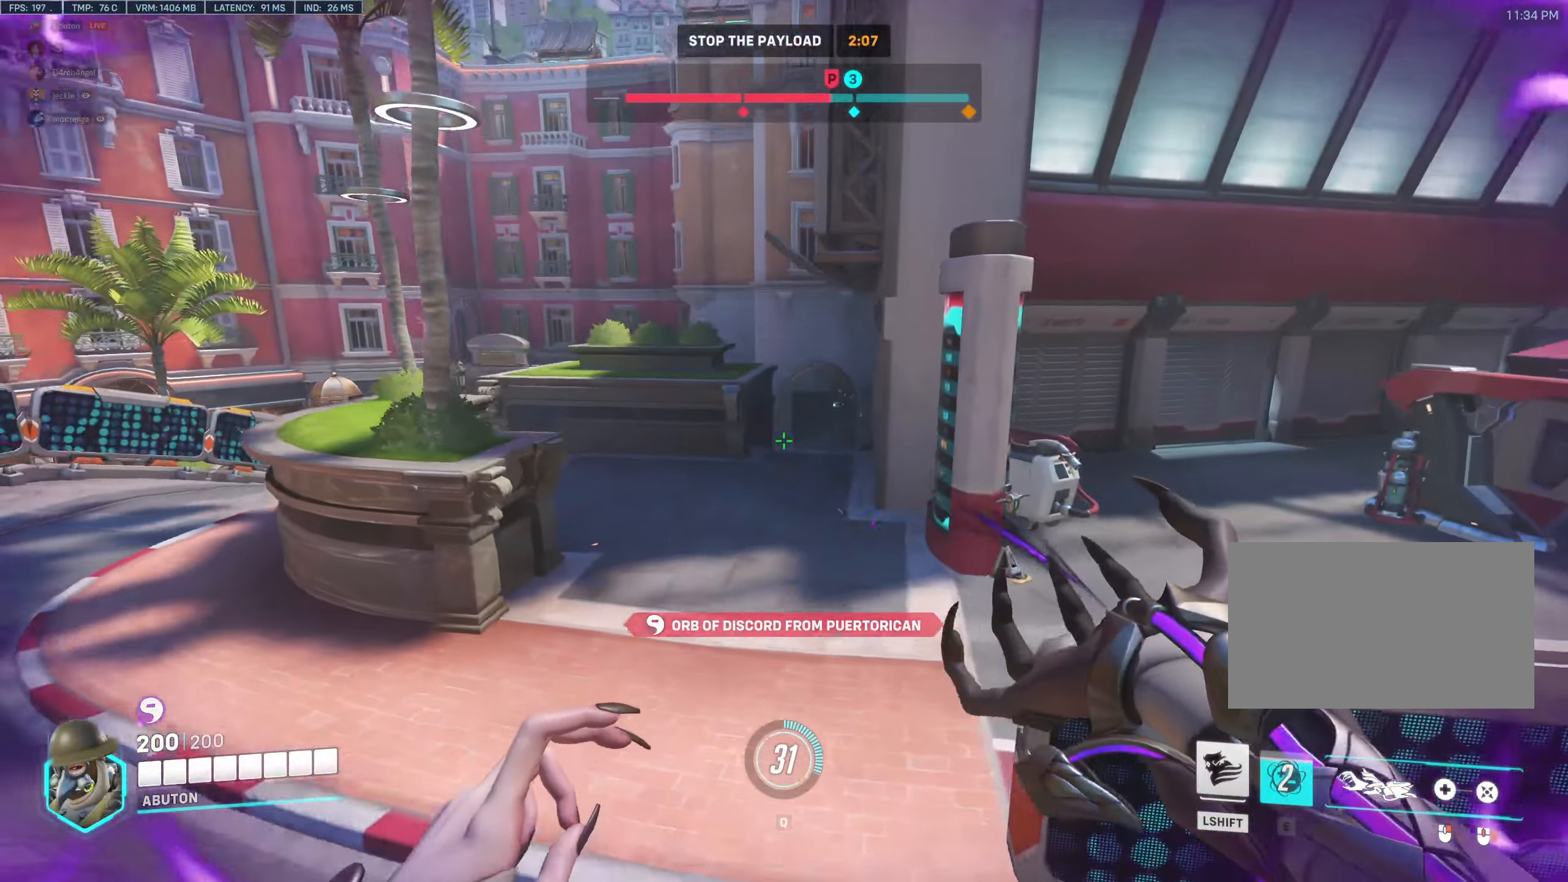
{"keys": ["d", "s"], "mouse": [], "events": [[100, "w", "down"], [150, "mouse_left", "up"], [250, "w", "up"], [484, "s", "down"]]}
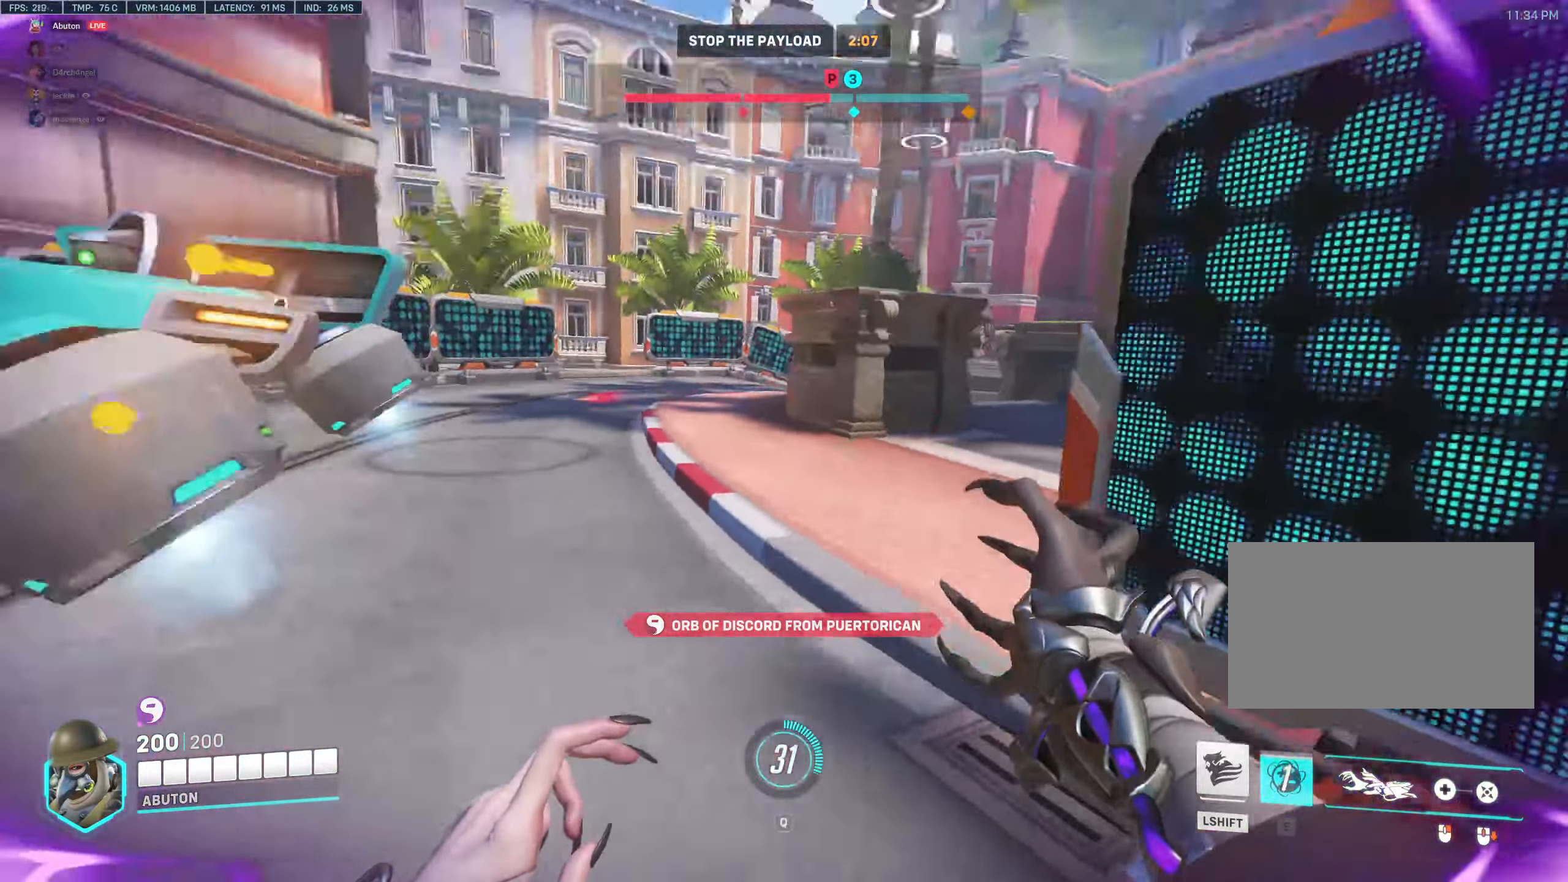
{"keys": ["s"], "mouse": [], "events": [[67, "mouse_left", "down"], [117, "d", "up"], [217, "r", "down"], [317, "r", "up"], [350, "mouse_left", "up"]]}
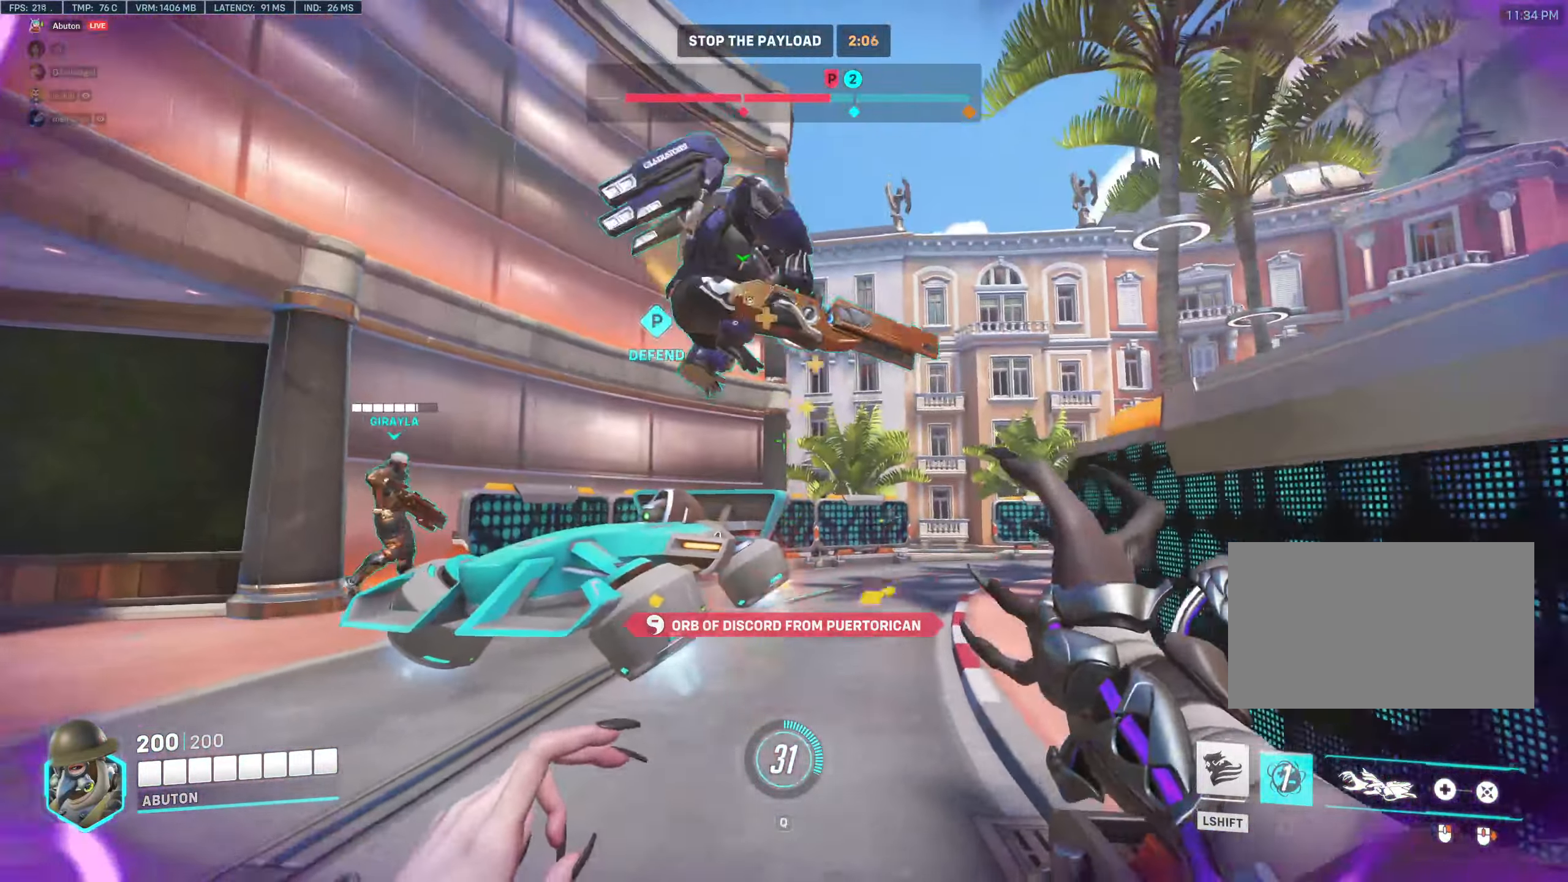
{"keys": ["d"], "mouse": [], "events": [[50, "mouse_right", "down"], [334, "d", "down"], [367, "mouse_right", "up"], [367, "s", "up"]]}
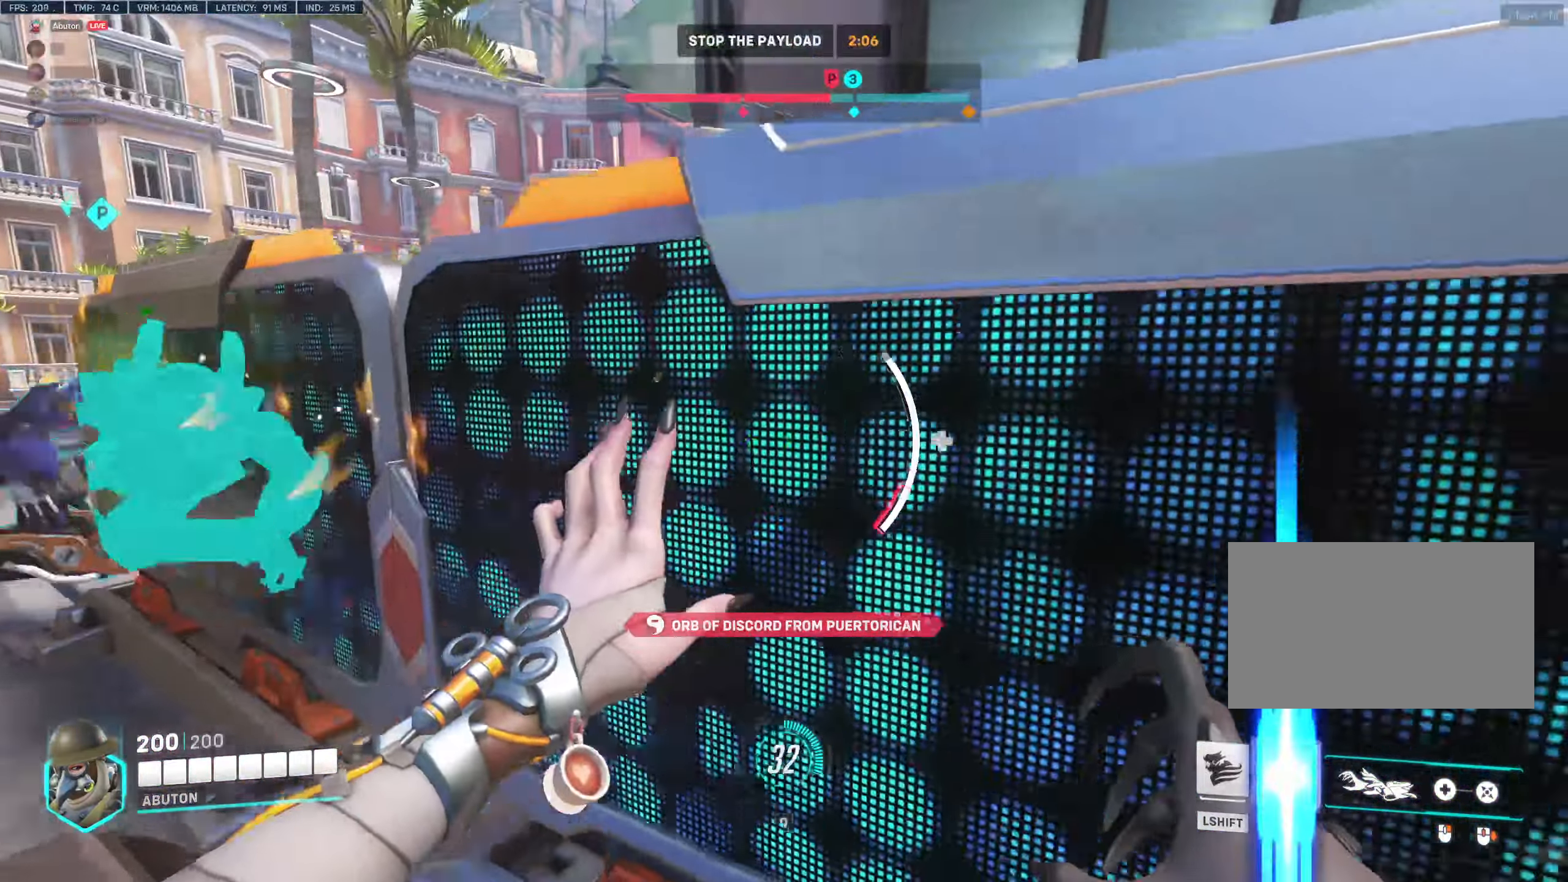
{"keys": ["d"], "mouse": [], "events": []}
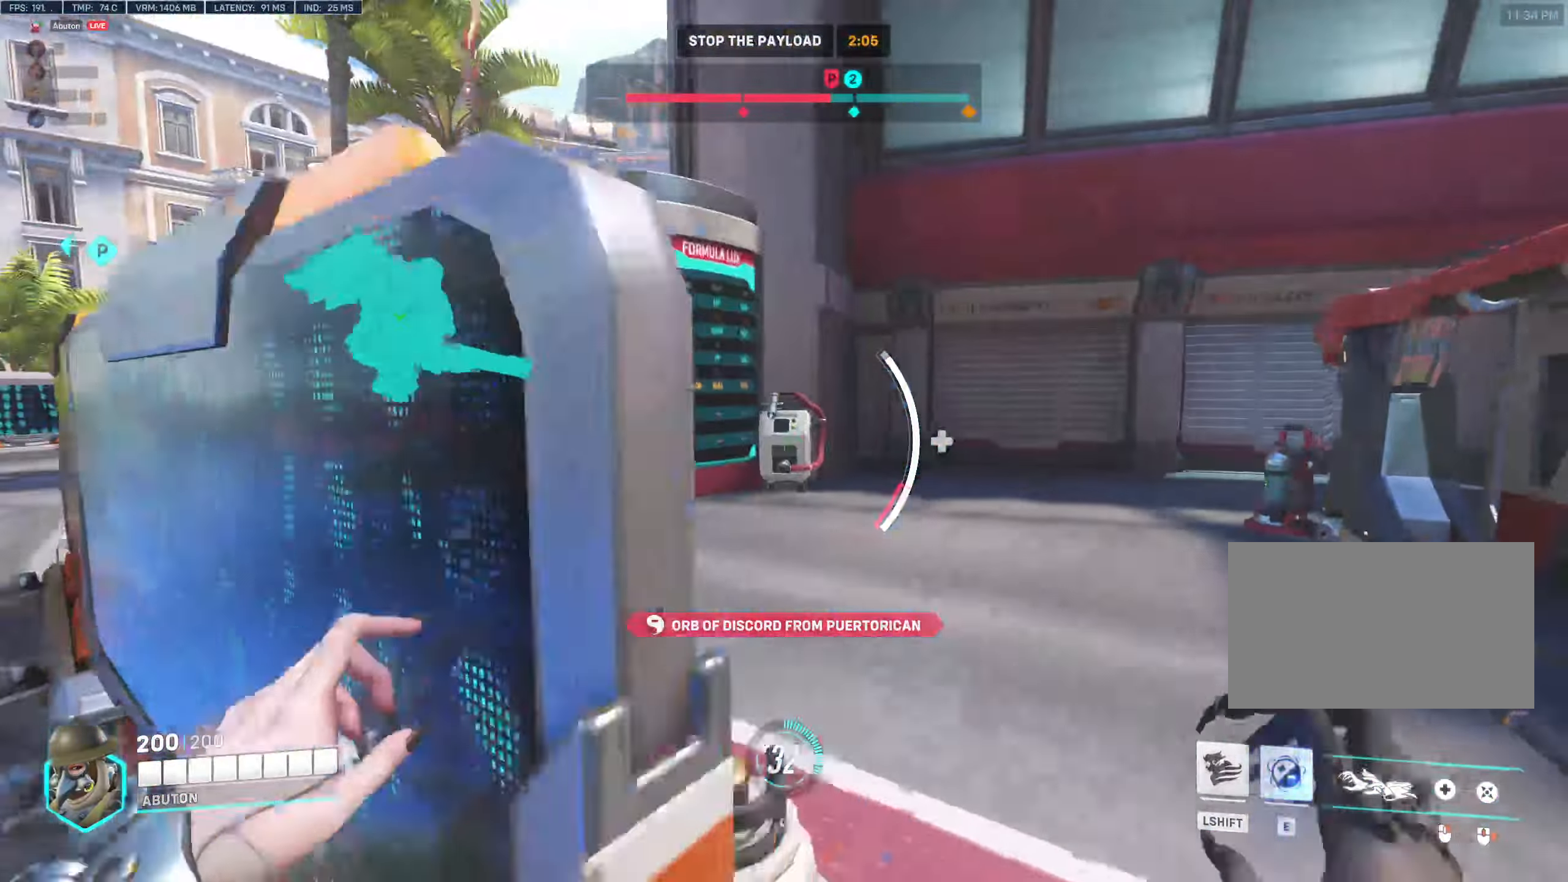
{"keys": ["w"], "mouse": ["right"], "events": [[217, "mouse_right", "down"], [217, "w", "down"], [267, "d", "up"]]}
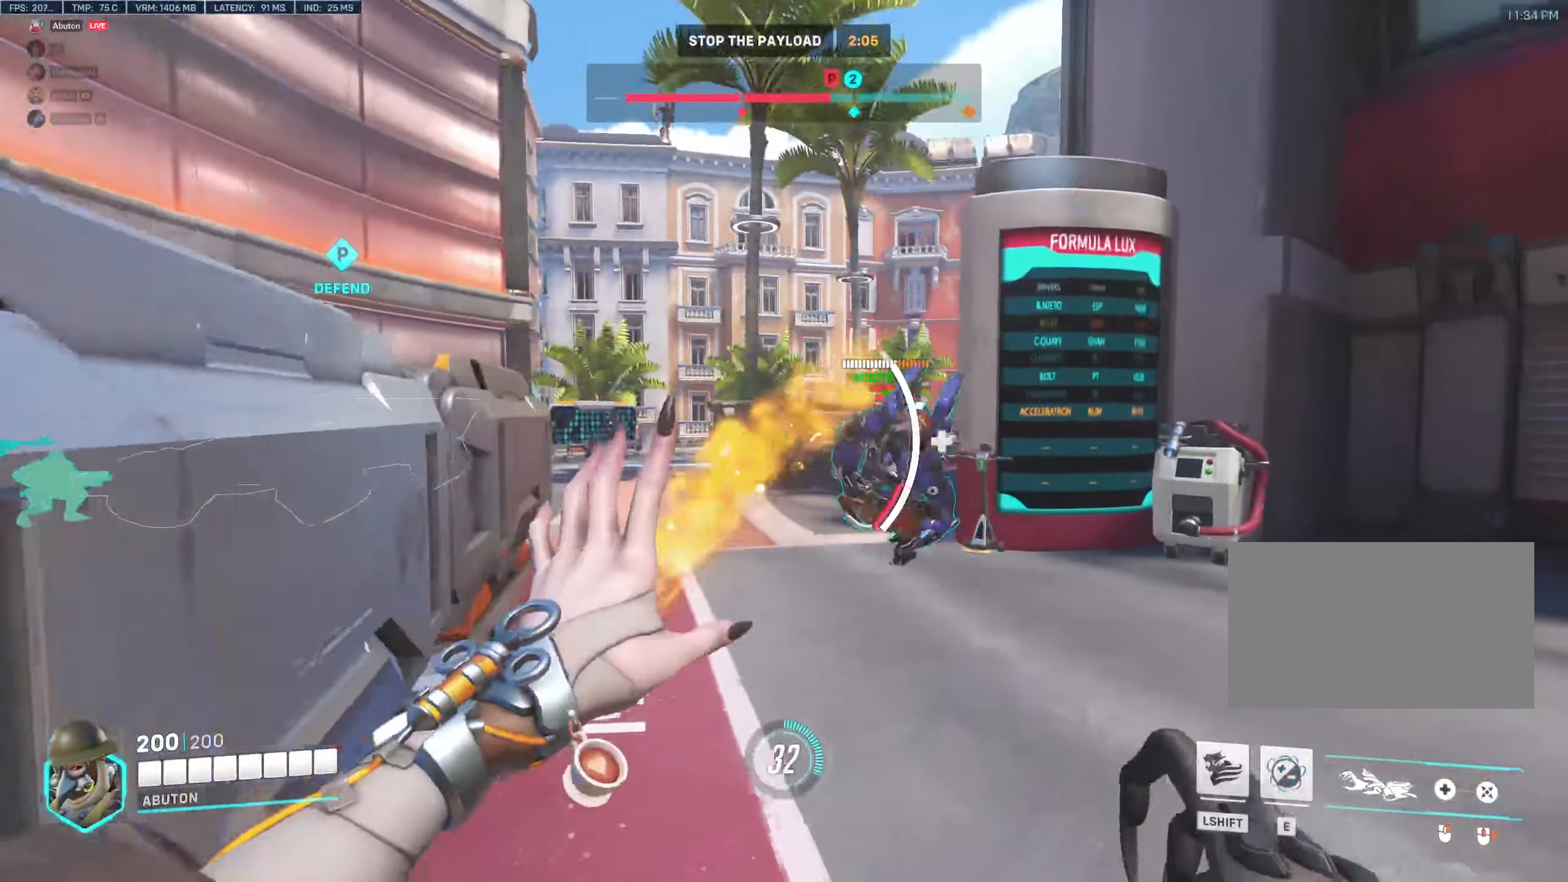
{"keys": ["d", "w"], "mouse": [], "events": [[234, "mouse_right", "up"], [417, "d", "down"]]}
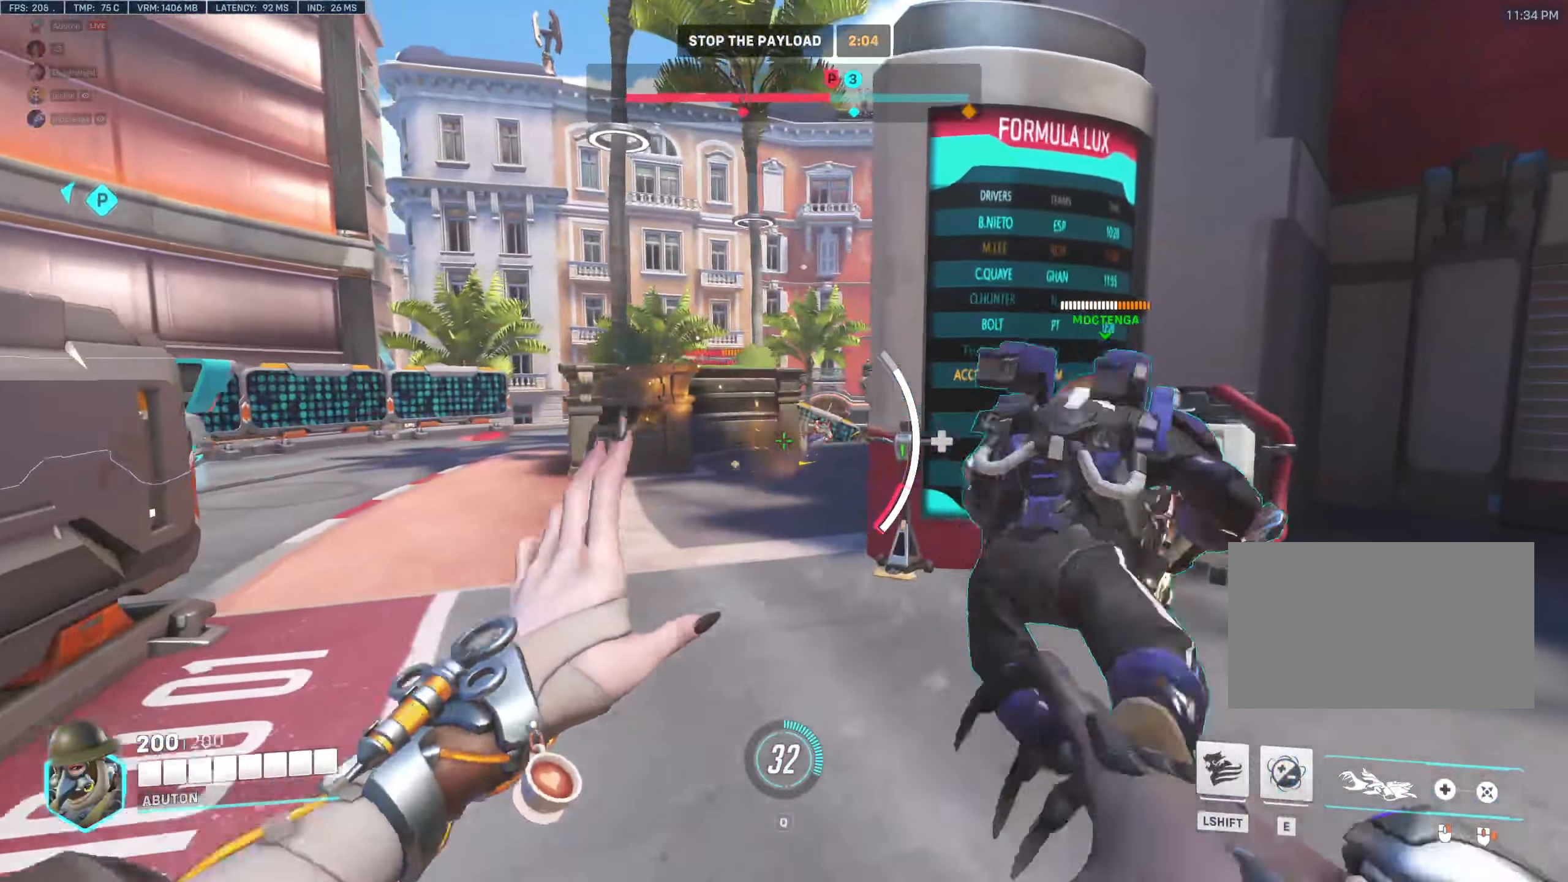
{"keys": ["a", "w"], "mouse": ["left"], "events": [[17, "mouse_left", "down"], [100, "a", "down"], [100, "d", "up"]]}
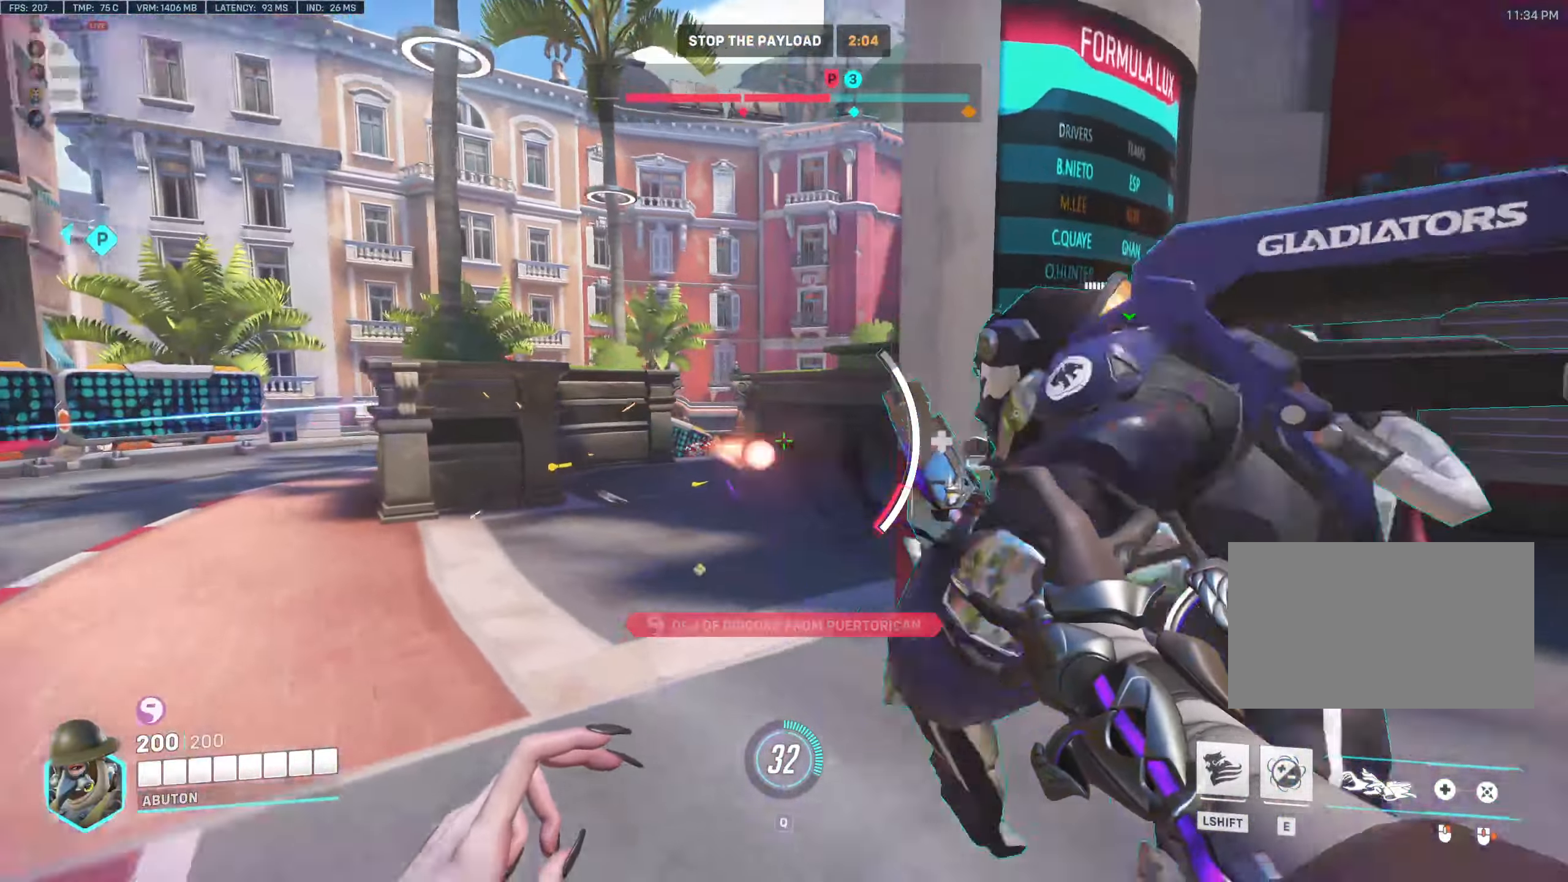
{"keys": ["a", "w"], "mouse": ["right"], "events": [[167, "mouse_left", "up"], [217, "mouse_right", "down"]]}
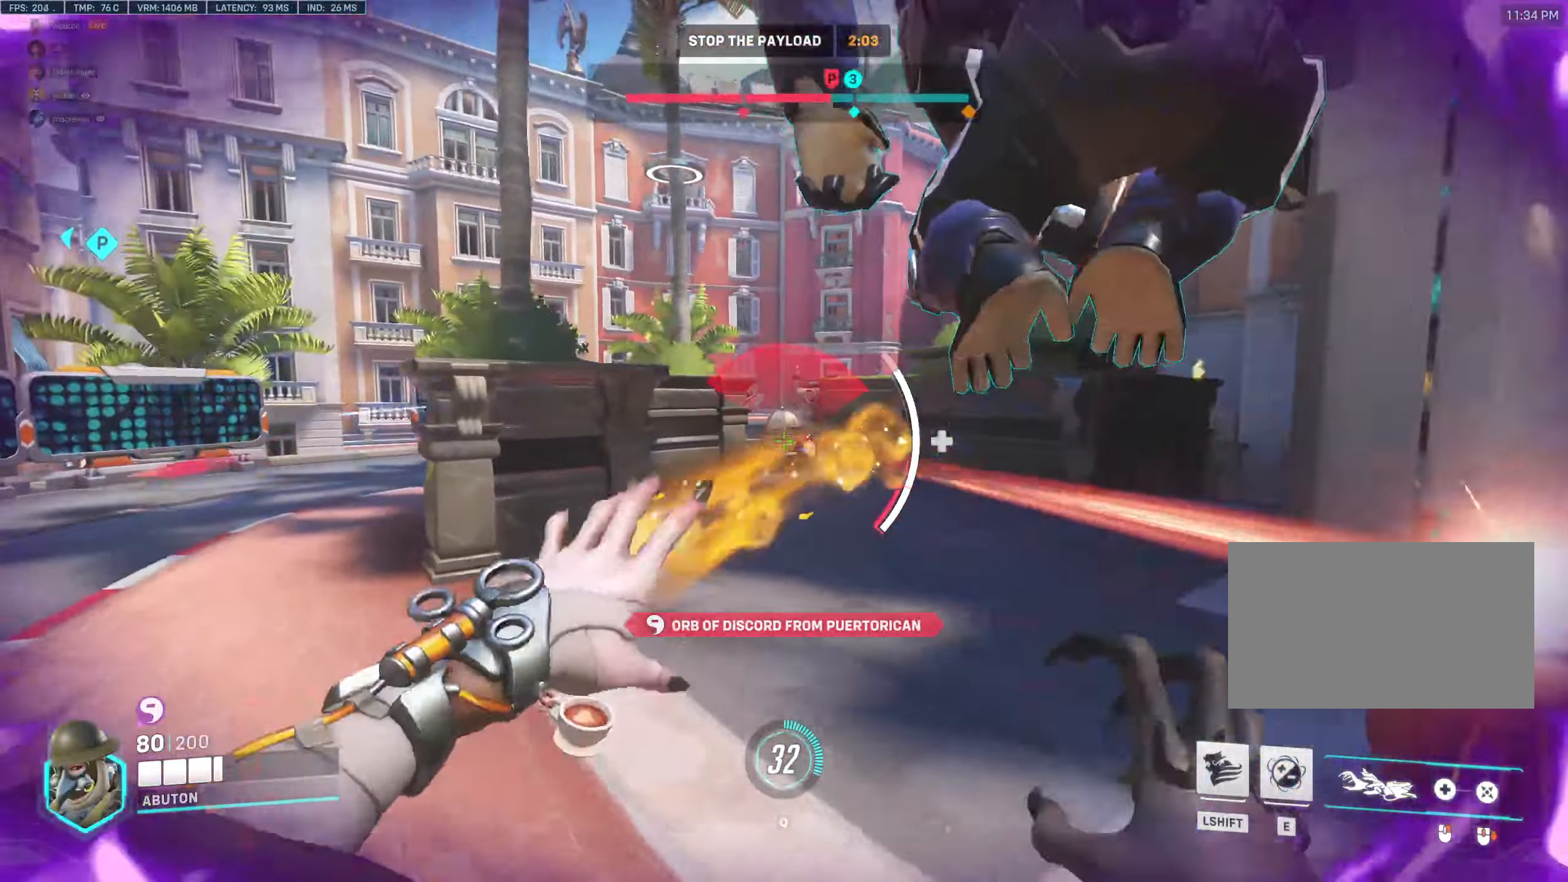
{"keys": ["a", "w"], "mouse": ["right"], "events": [[83, "w", "up"], [416, "w", "down"]]}
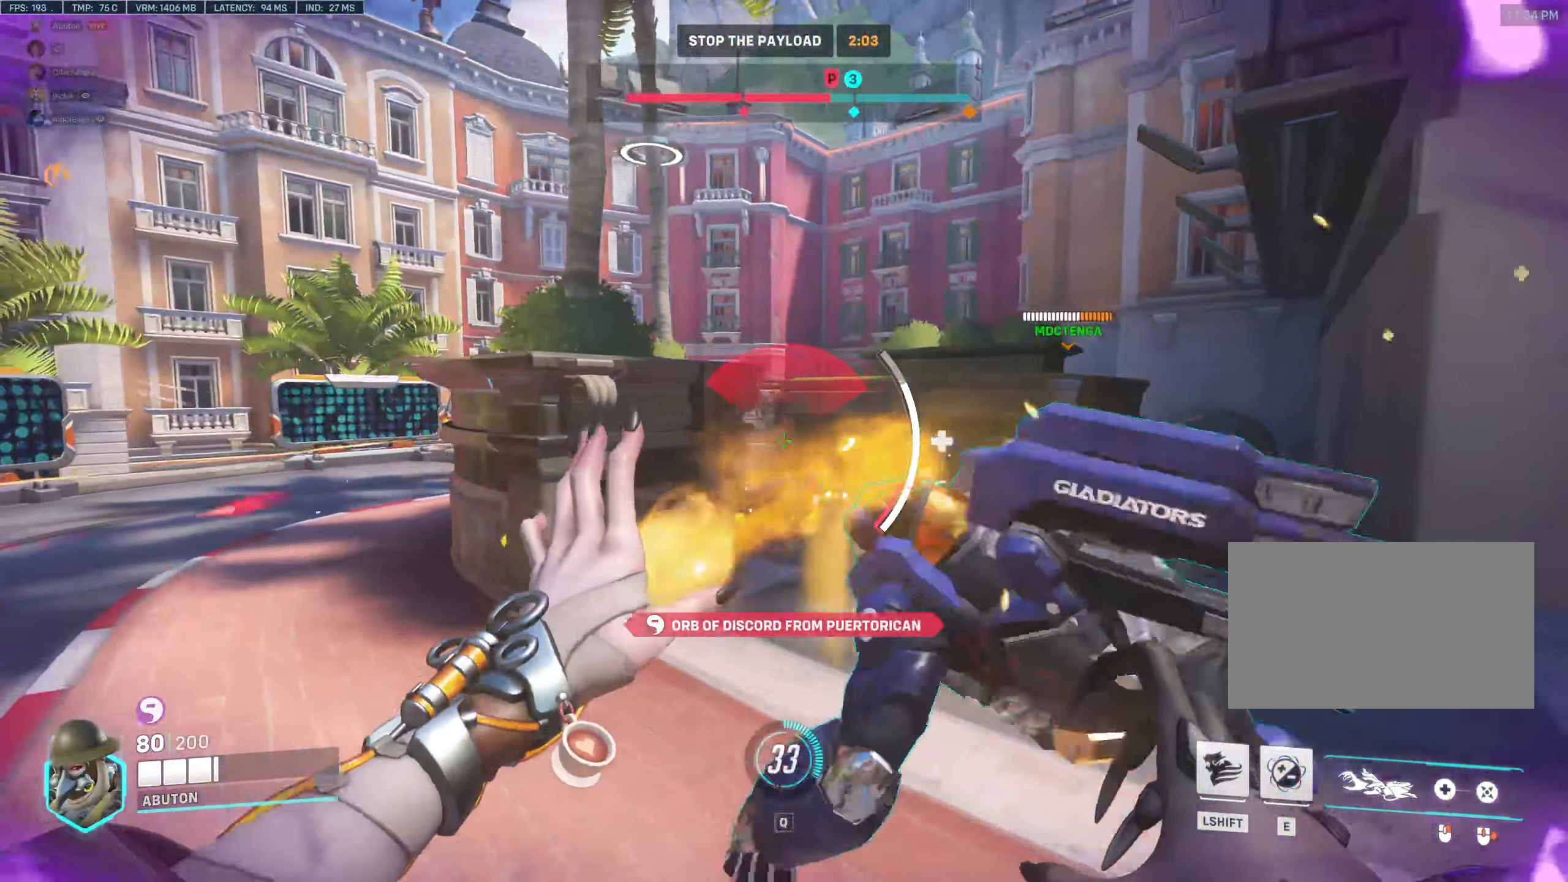
{"keys": ["a"], "mouse": [], "events": [[200, "mouse_right", "up"], [250, "a", "up"], [350, "a", "down"], [483, "w", "up"]]}
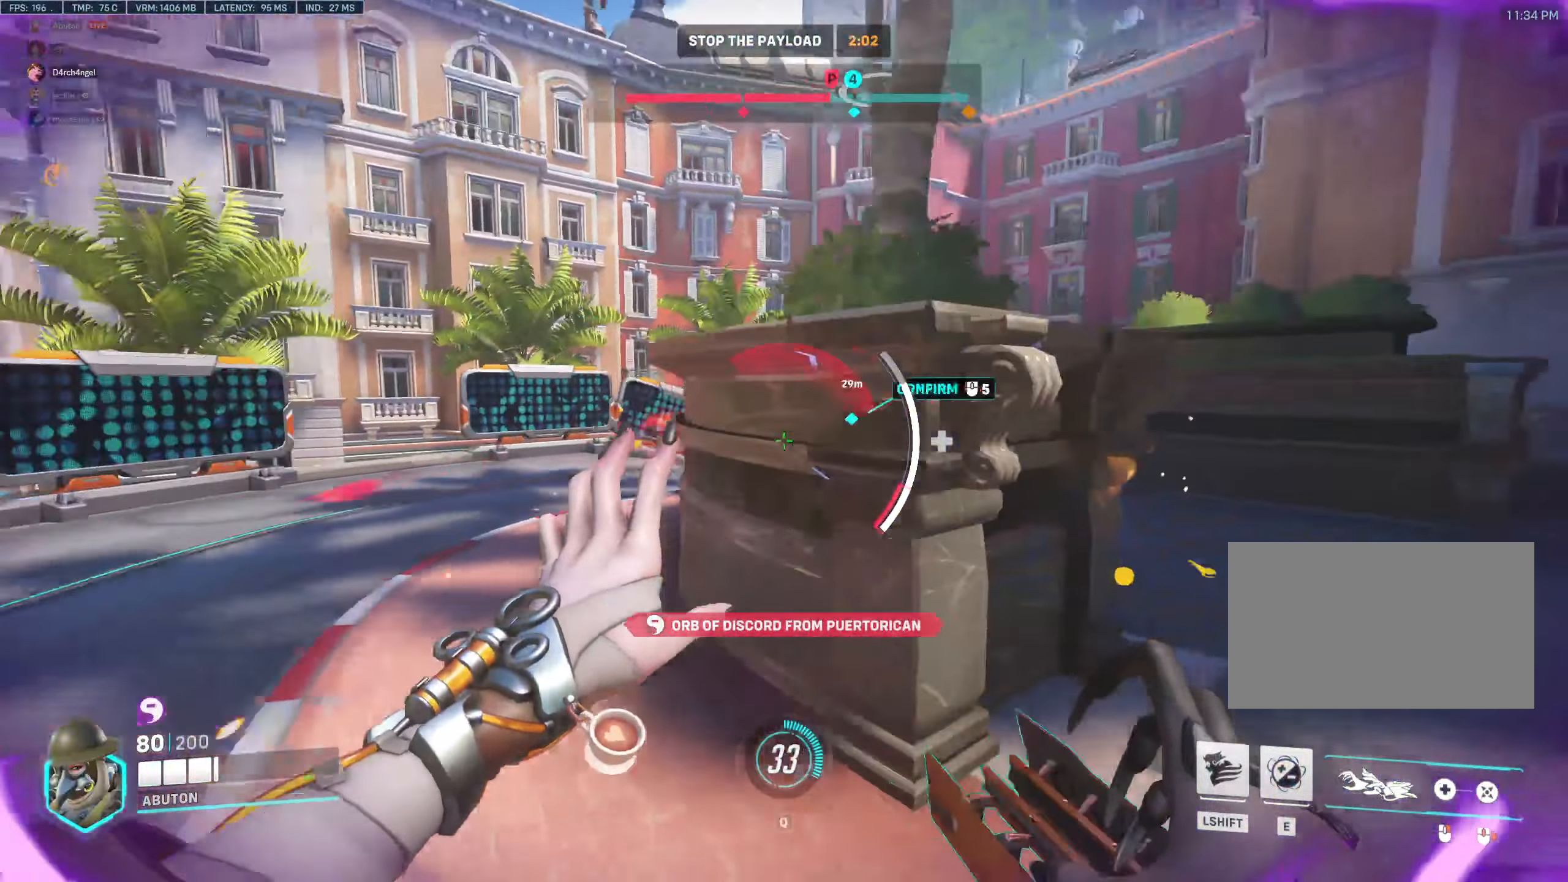
{"keys": ["d", "s"], "mouse": ["left"], "events": [[116, "e", "down"], [166, "mouse_left", "down"], [216, "e", "up"], [316, "a", "up"], [316, "s", "down"], [350, "d", "down"]]}
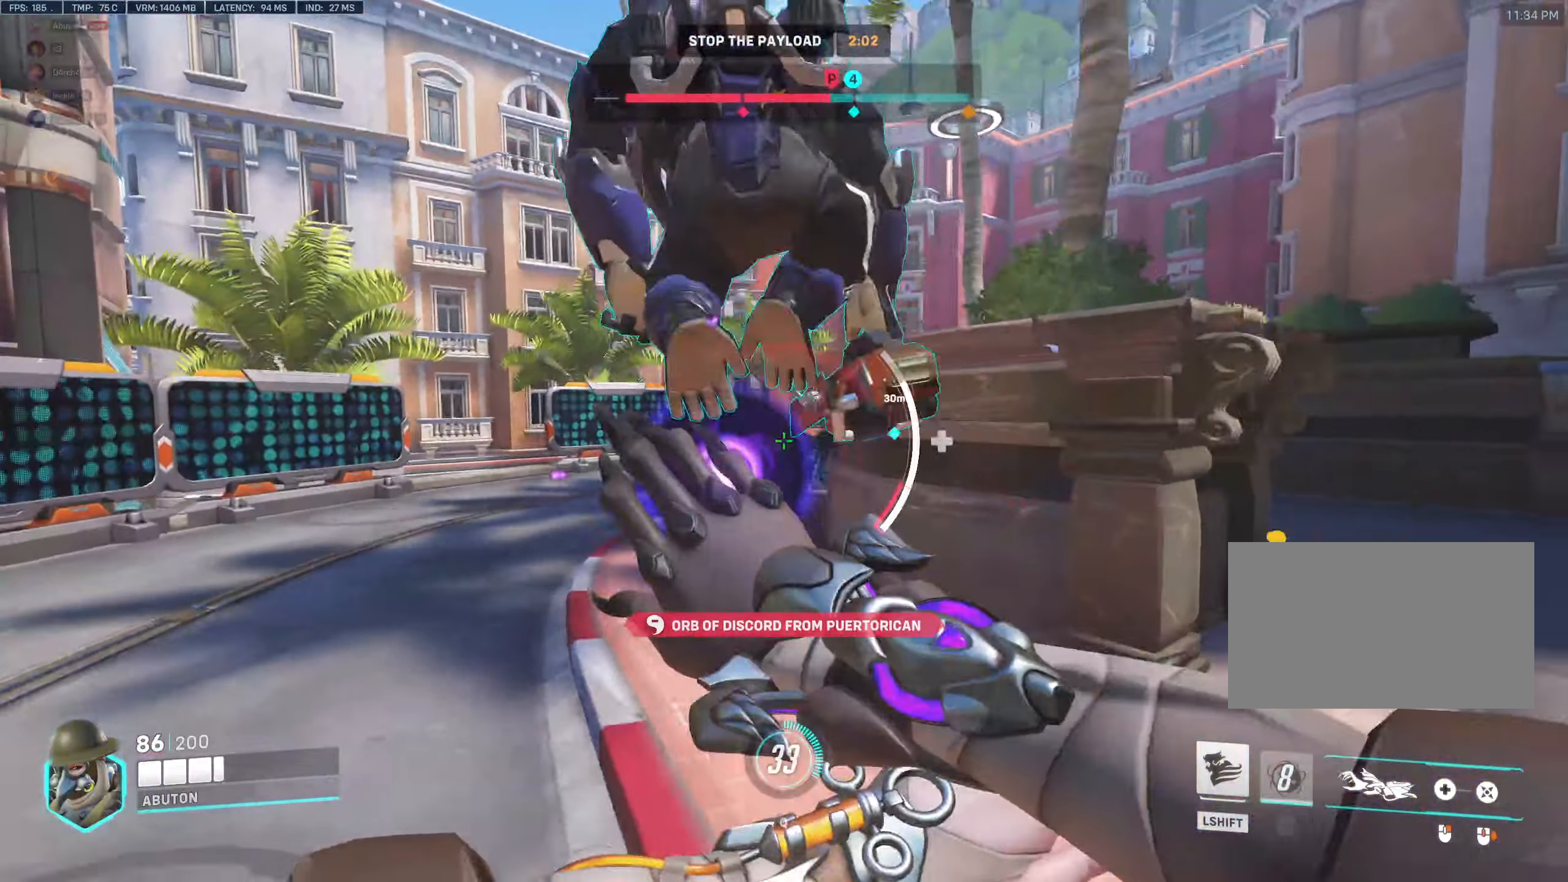
{"keys": ["a", "d", "s"], "mouse": ["left"], "events": [[416, "a", "down"]]}
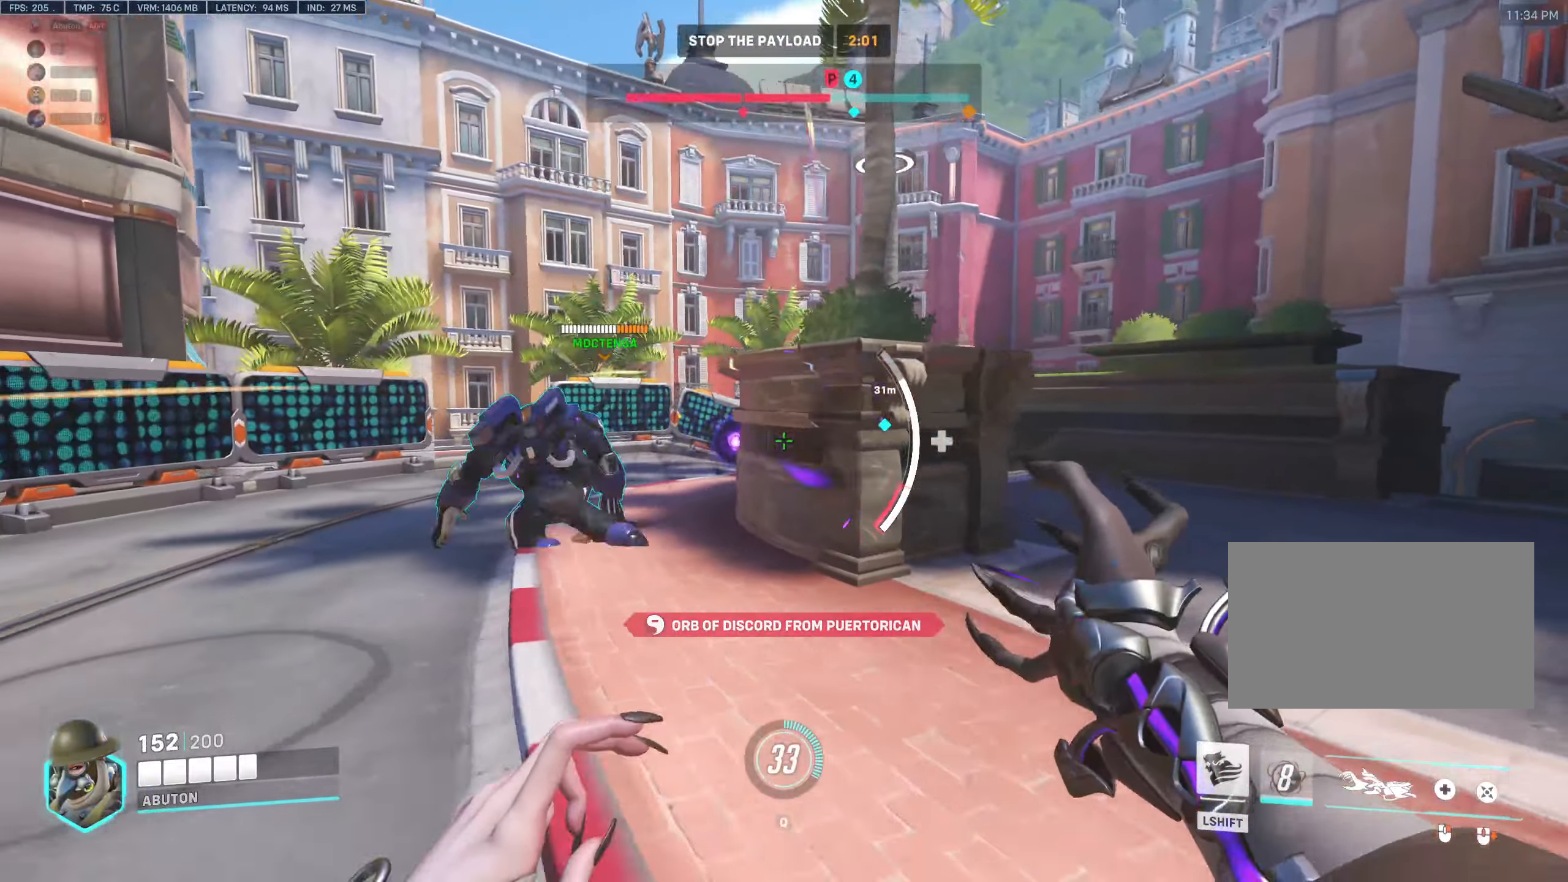
{"keys": ["d", "w"], "mouse": ["right"], "events": [[16, "d", "up"], [66, "mouse_left", "up"], [66, "s", "up"], [200, "mouse_right", "down"], [200, "w", "down"], [300, "a", "up"], [350, "d", "down"]]}
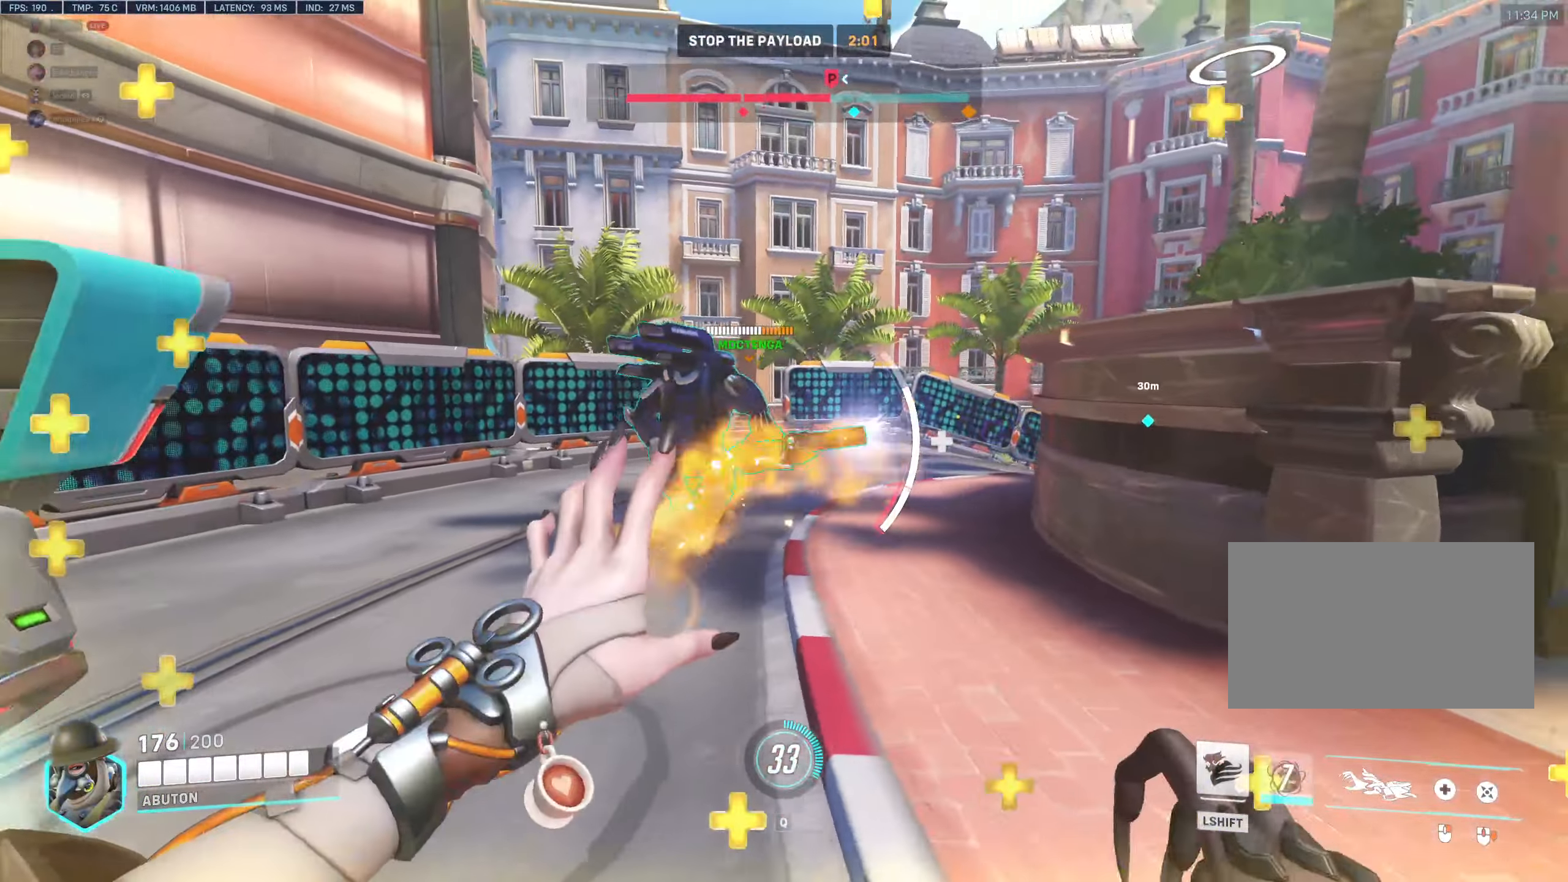
{"keys": ["a", "w"], "mouse": ["left"], "events": [[266, "mouse_right", "up"], [316, "a", "down"], [316, "d", "up"], [450, "mouse_left", "down"]]}
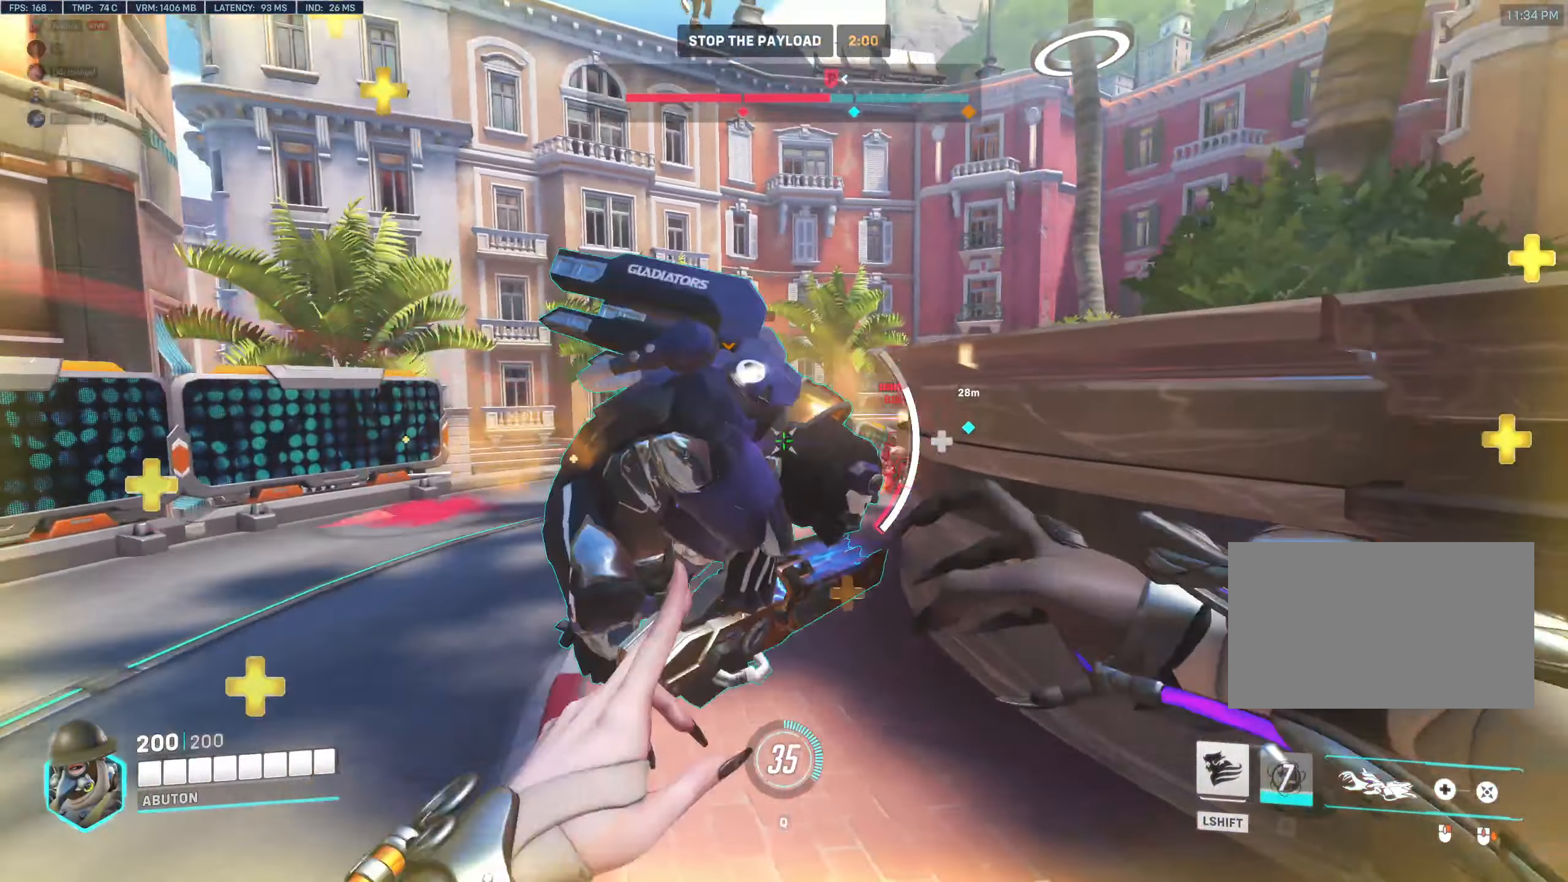
{"keys": ["d"], "mouse": ["left"], "events": [[100, "d", "down"], [133, "a", "up"], [183, "w", "up"]]}
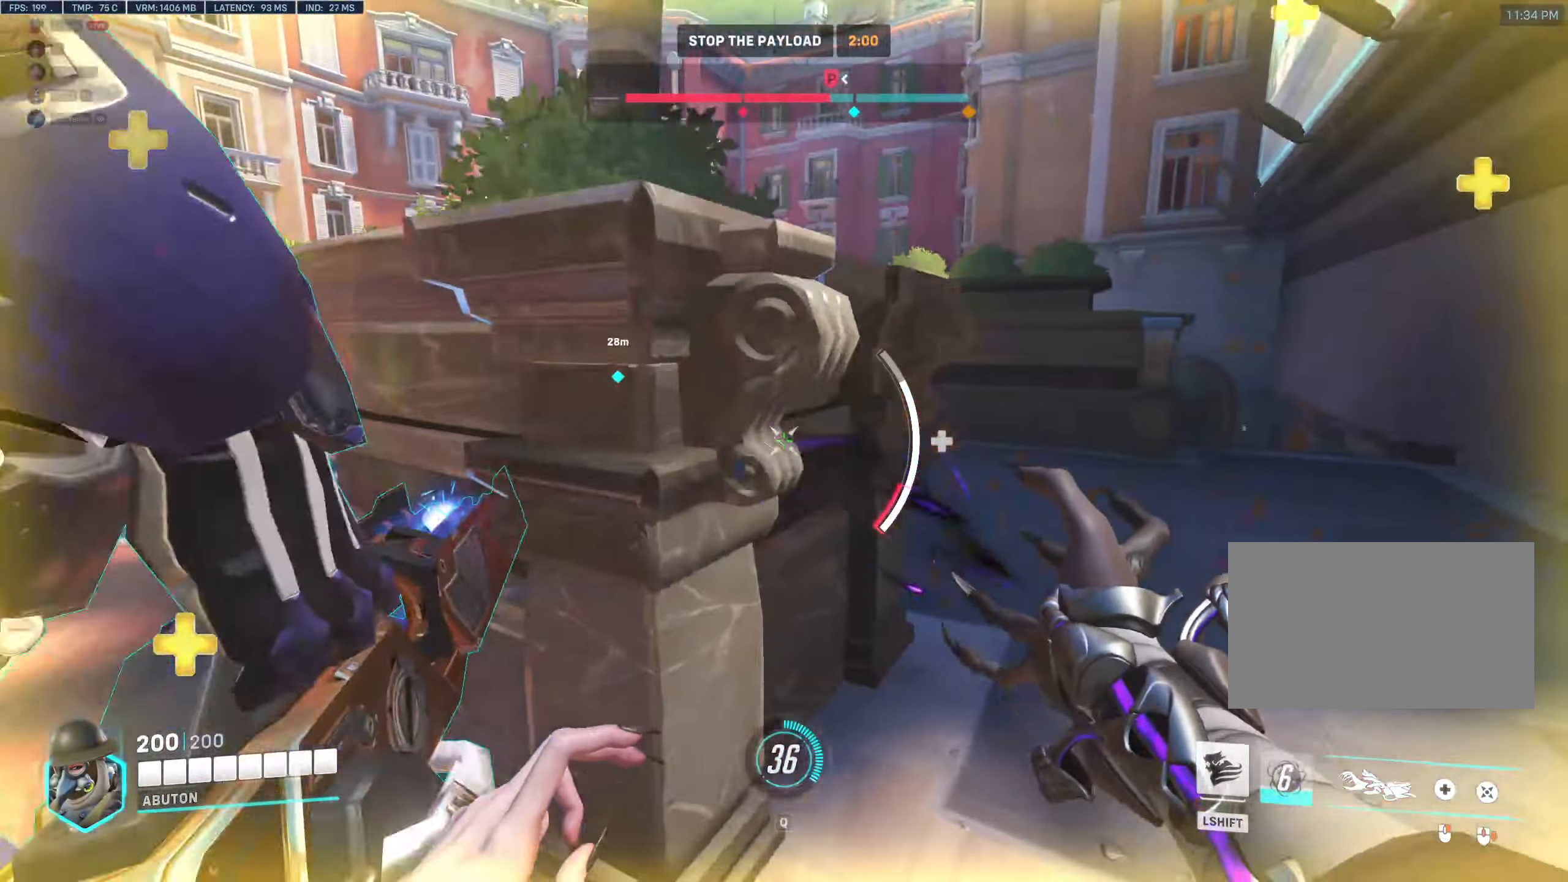
{"keys": ["d", "w"], "mouse": ["left"], "events": [[150, "w", "down"]]}
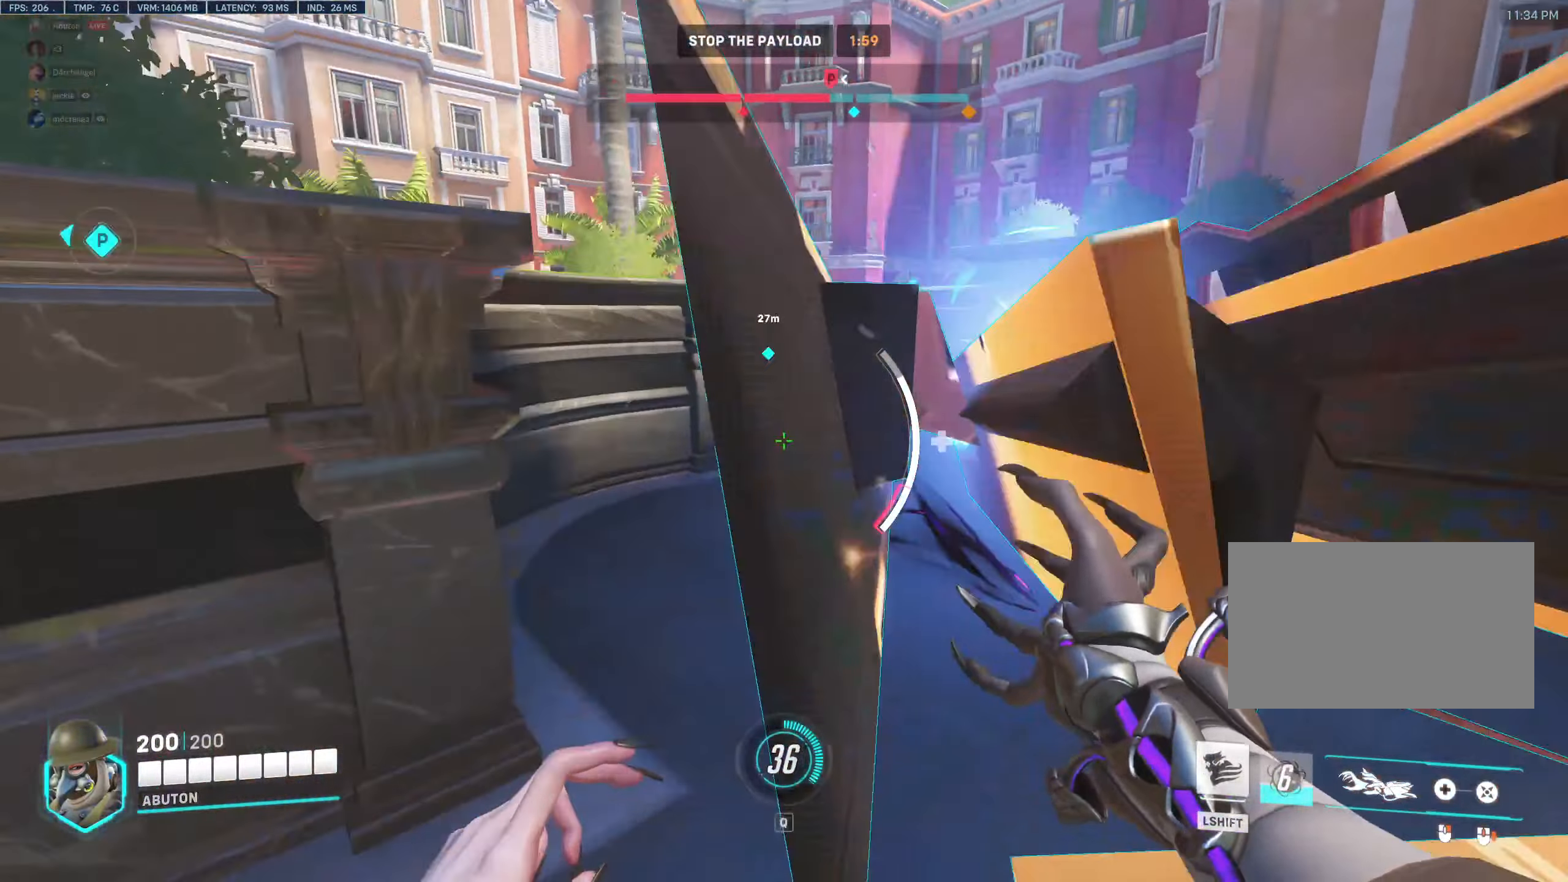
{"keys": ["d", "w"], "mouse": ["left"], "events": []}
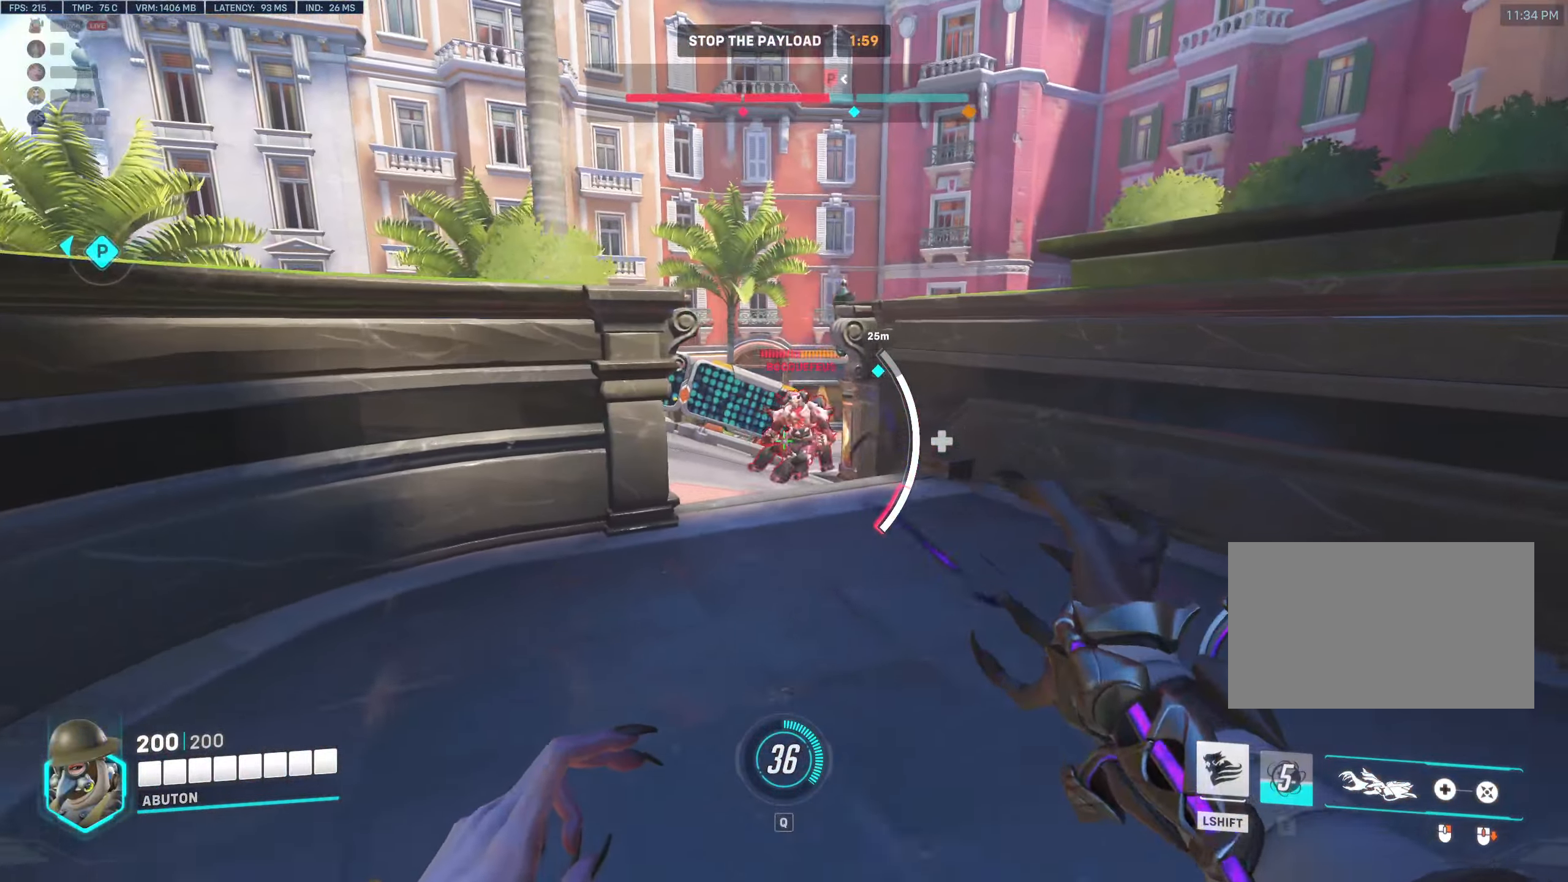
{"keys": ["d"], "mouse": ["left"], "events": [[183, "w", "up"]]}
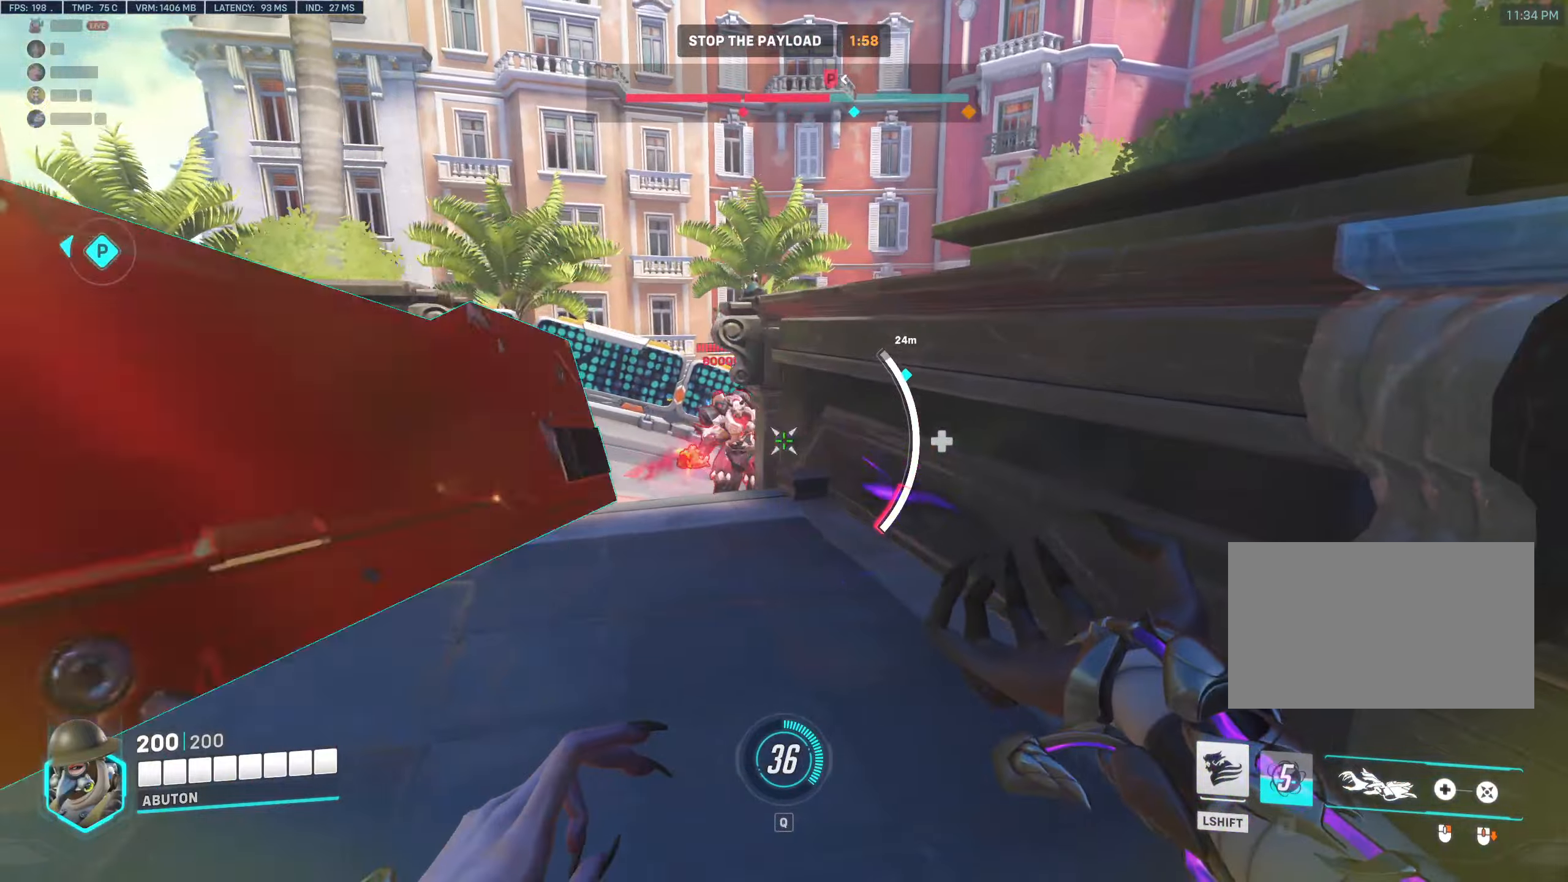
{"keys": ["a"], "mouse": ["left"], "events": [[17, "a", "down"], [67, "d", "up"]]}
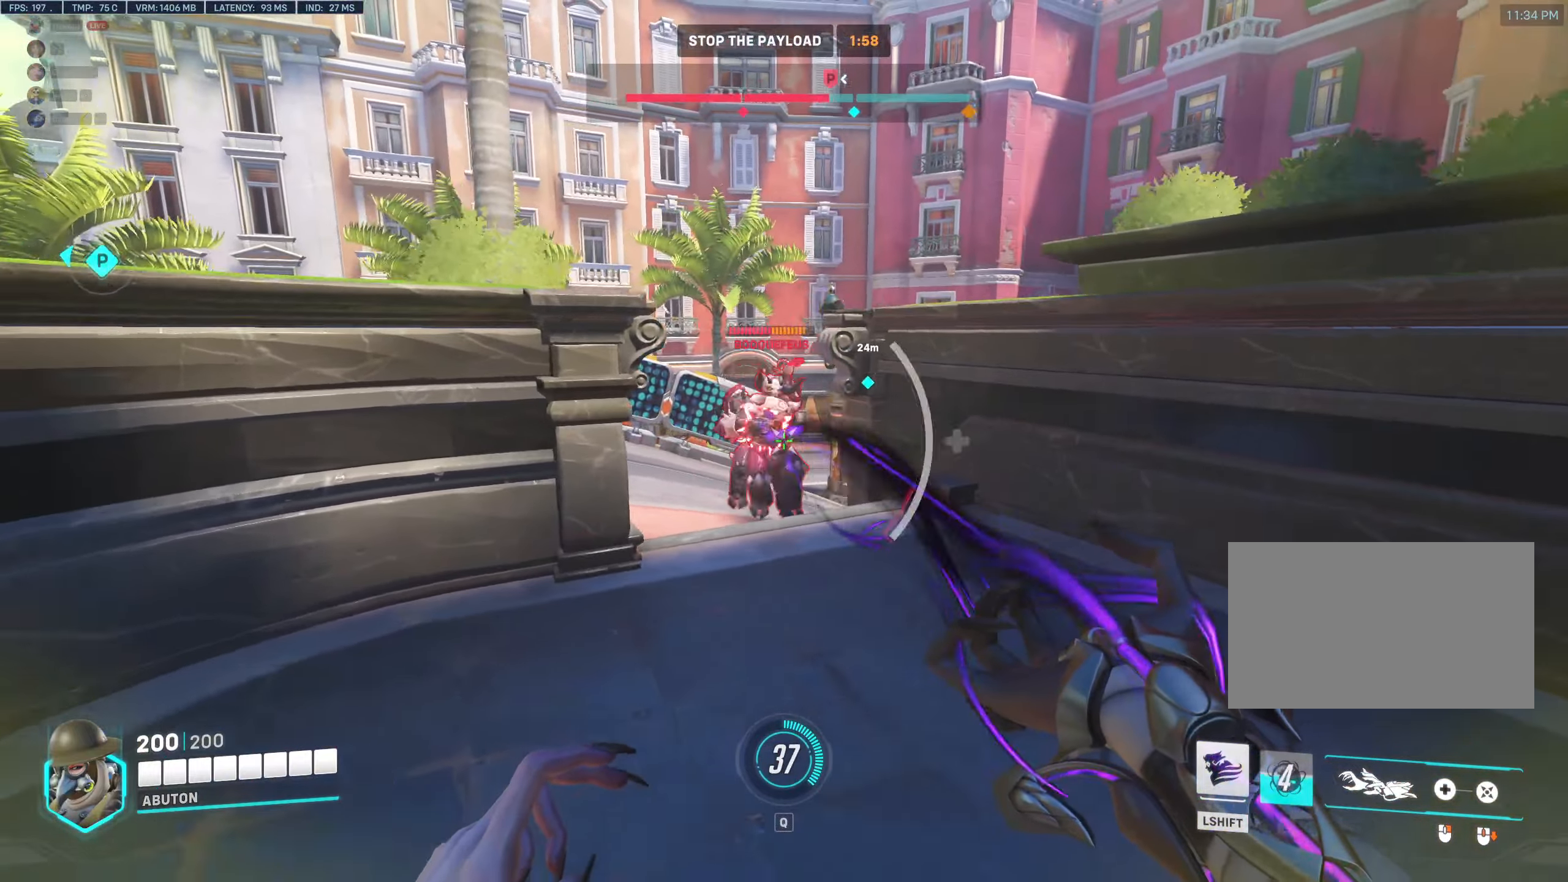
{"keys": ["d", "s"], "mouse": ["left"], "events": [[117, "s", "down"], [500, "a", "up"], [500, "d", "down"]]}
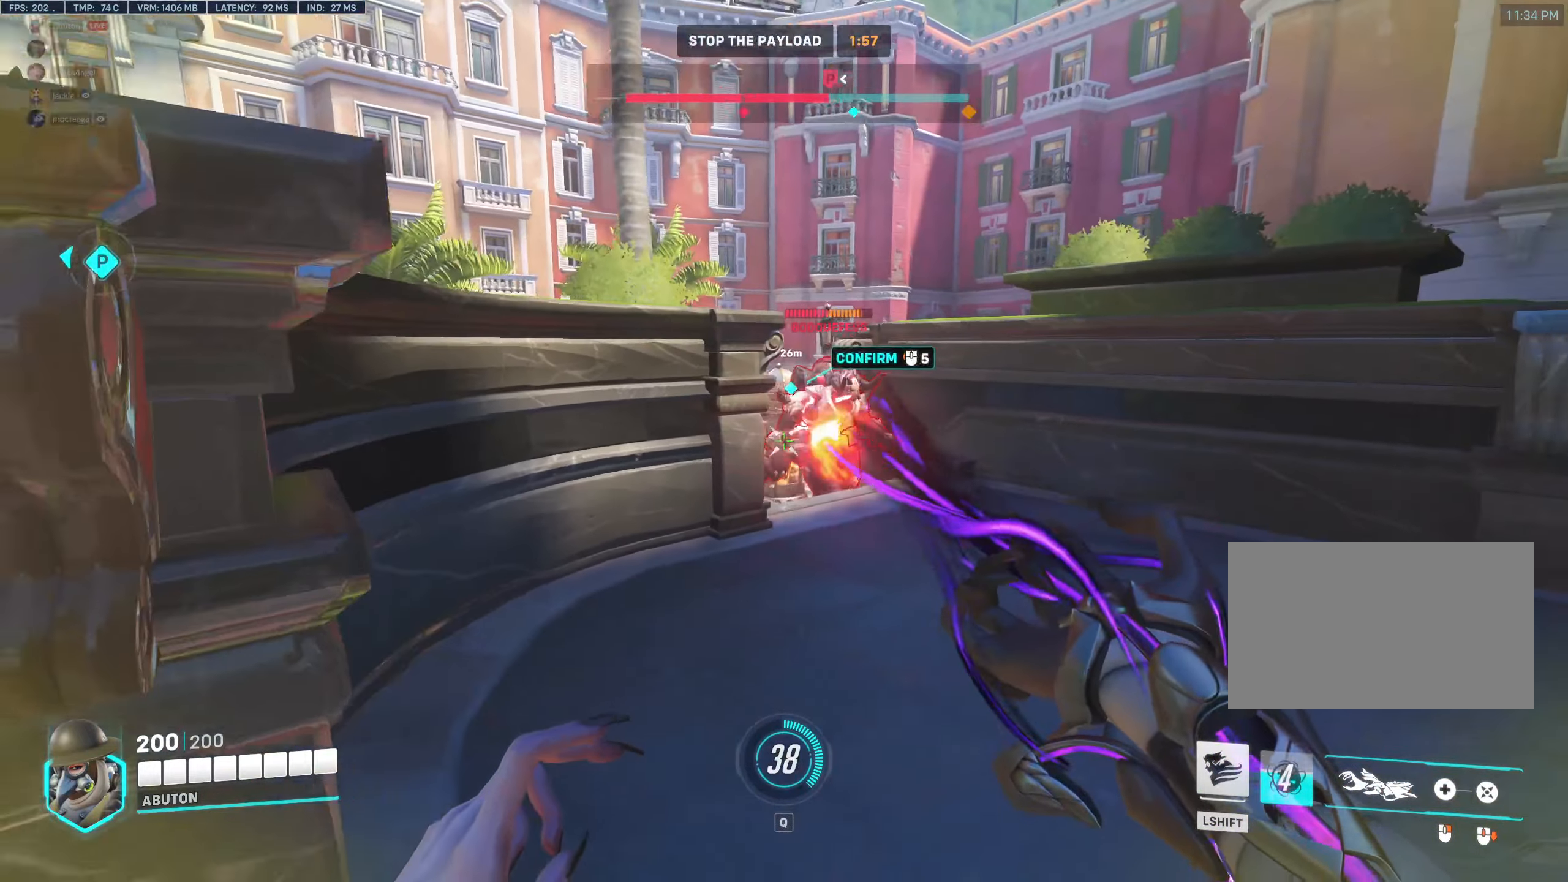
{"keys": ["a", "s"], "mouse": ["left"], "events": [[133, "a", "down"], [133, "d", "up"]]}
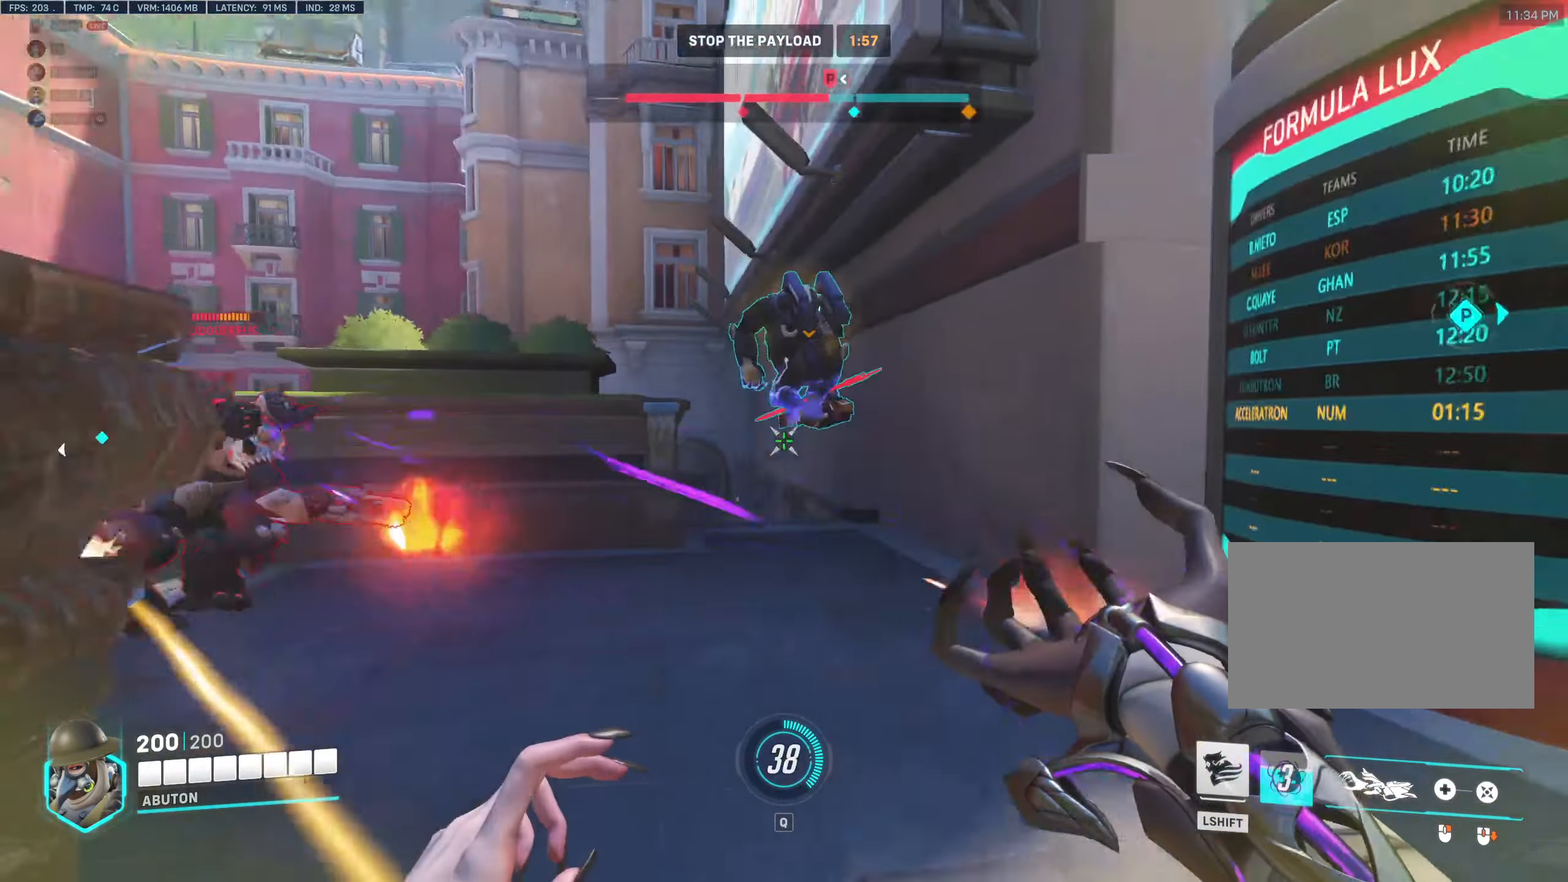
{"keys": ["a"], "mouse": ["right"], "events": [[17, "mouse_right", "down"], [67, "d", "down"], [67, "mouse_left", "up"], [250, "a", "up"], [300, "s", "up"], [333, "a", "down"], [333, "s", "down"], [383, "d", "up"], [433, "s", "up"]]}
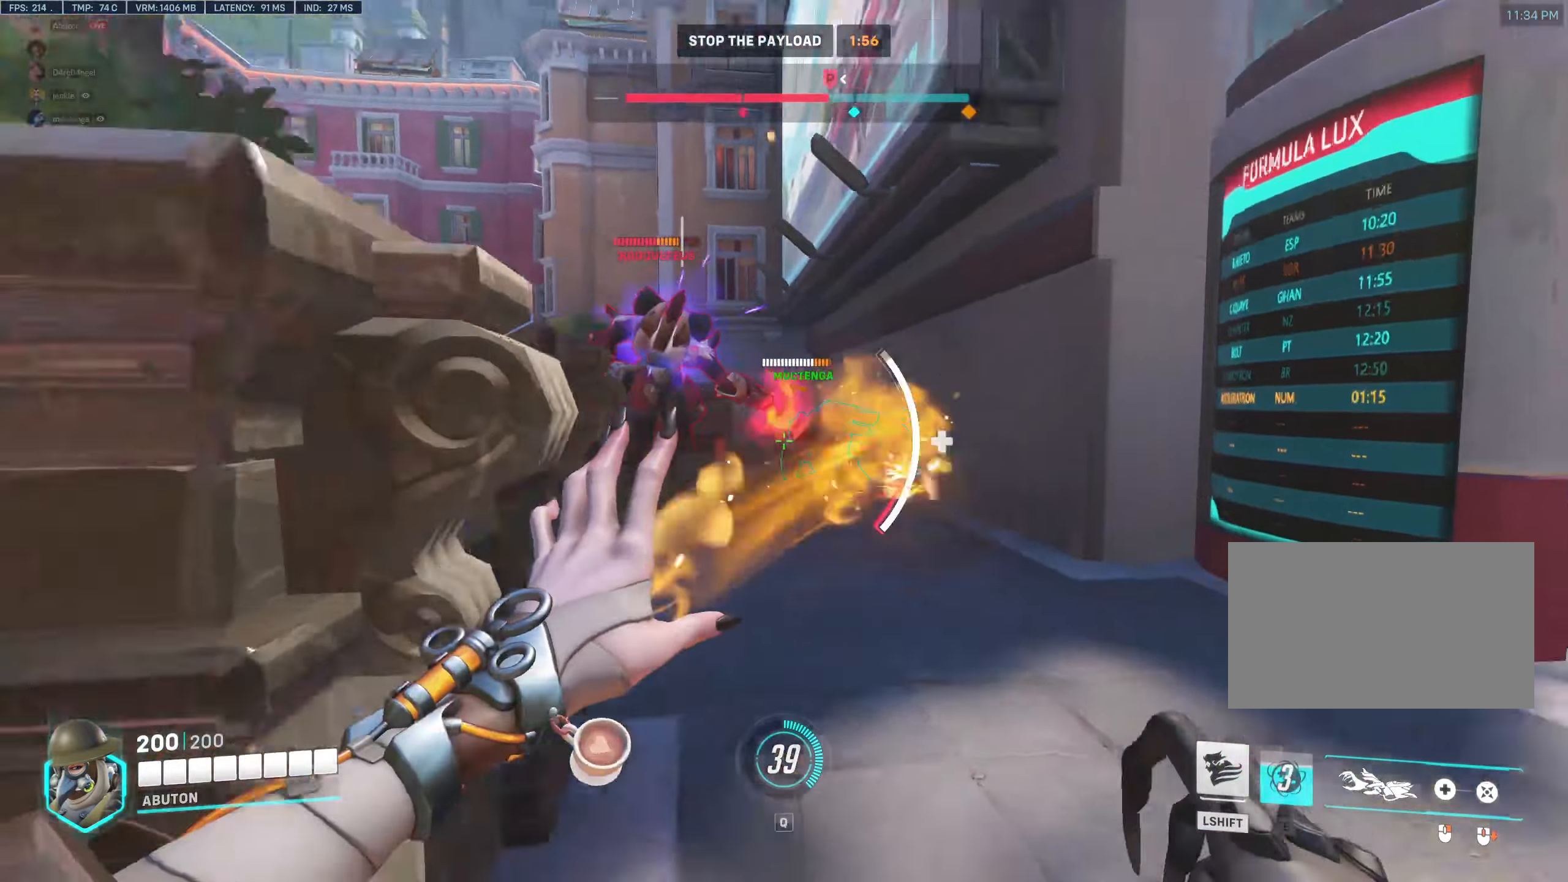
{"keys": ["d"], "mouse": ["left"], "events": [[33, "a", "up"], [33, "d", "down"], [33, "mouse_right", "up"], [83, "mouse_left", "down"], [167, "a", "down"], [217, "d", "up"], [350, "s", "down"], [400, "a", "up"], [400, "d", "down"], [400, "s", "up"]]}